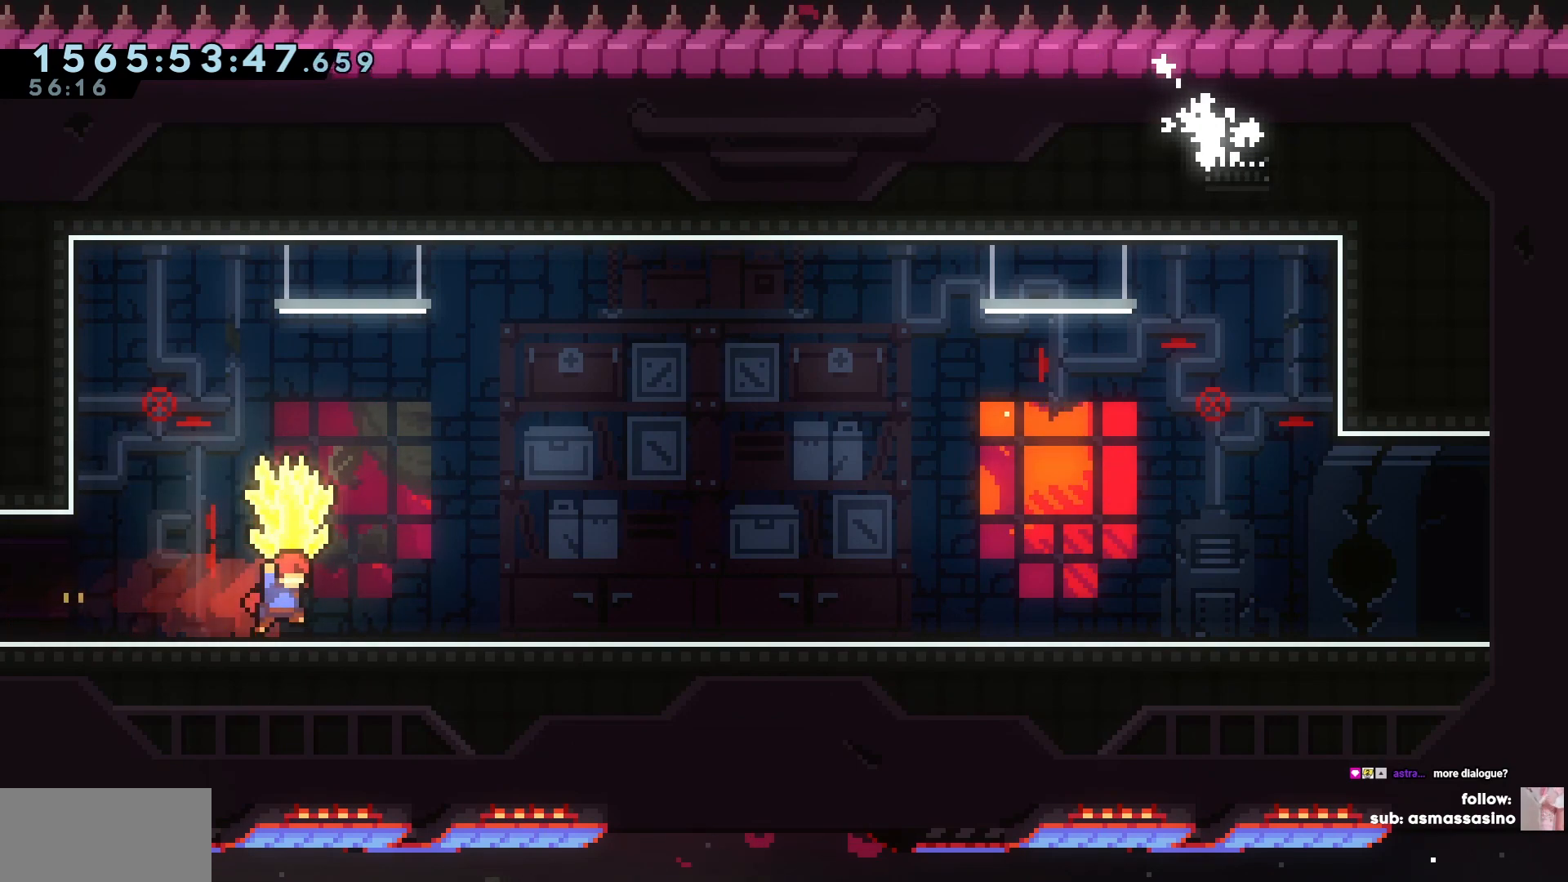
Gameplay with keyboard; each line is a JSON object with the keys held at the frame after it. "events" lists presses ("down") and releases ("up") of "a", "circle", "cross", "d", "s", "square", "triangle" and "w" between this image and that frame as [ms after this image, input, new state], when the widget could be followed in between. No other keys are recorded. Mouse input is not recorded. Key names are as the overlay labels them; some are game actions (e.g. jump) rather than physical keys.
{"keys": ["d"], "events": []}
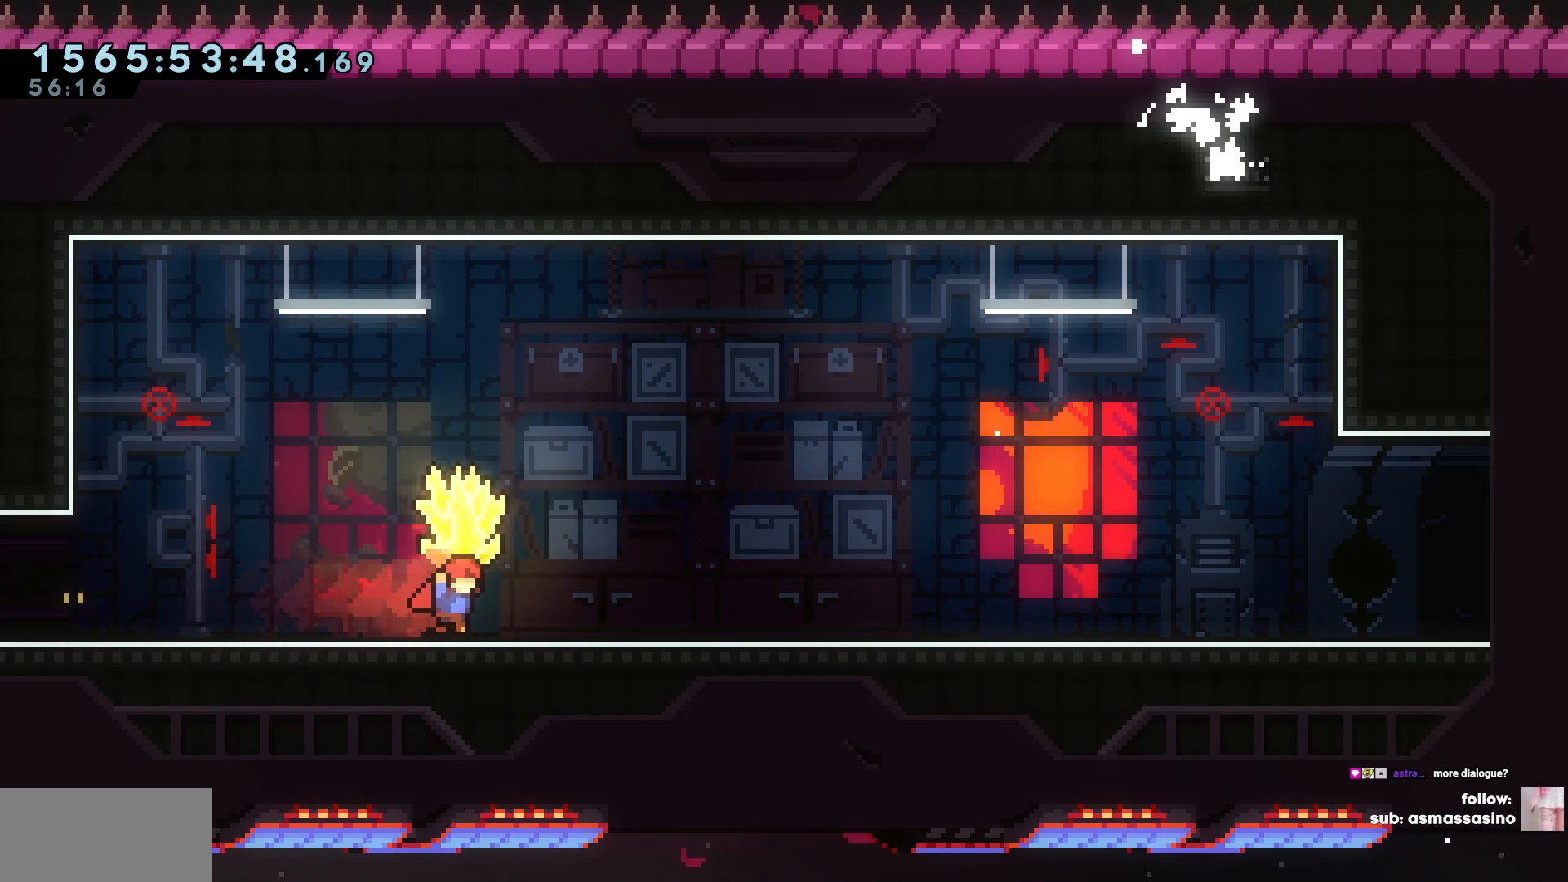
{"keys": ["d"], "events": []}
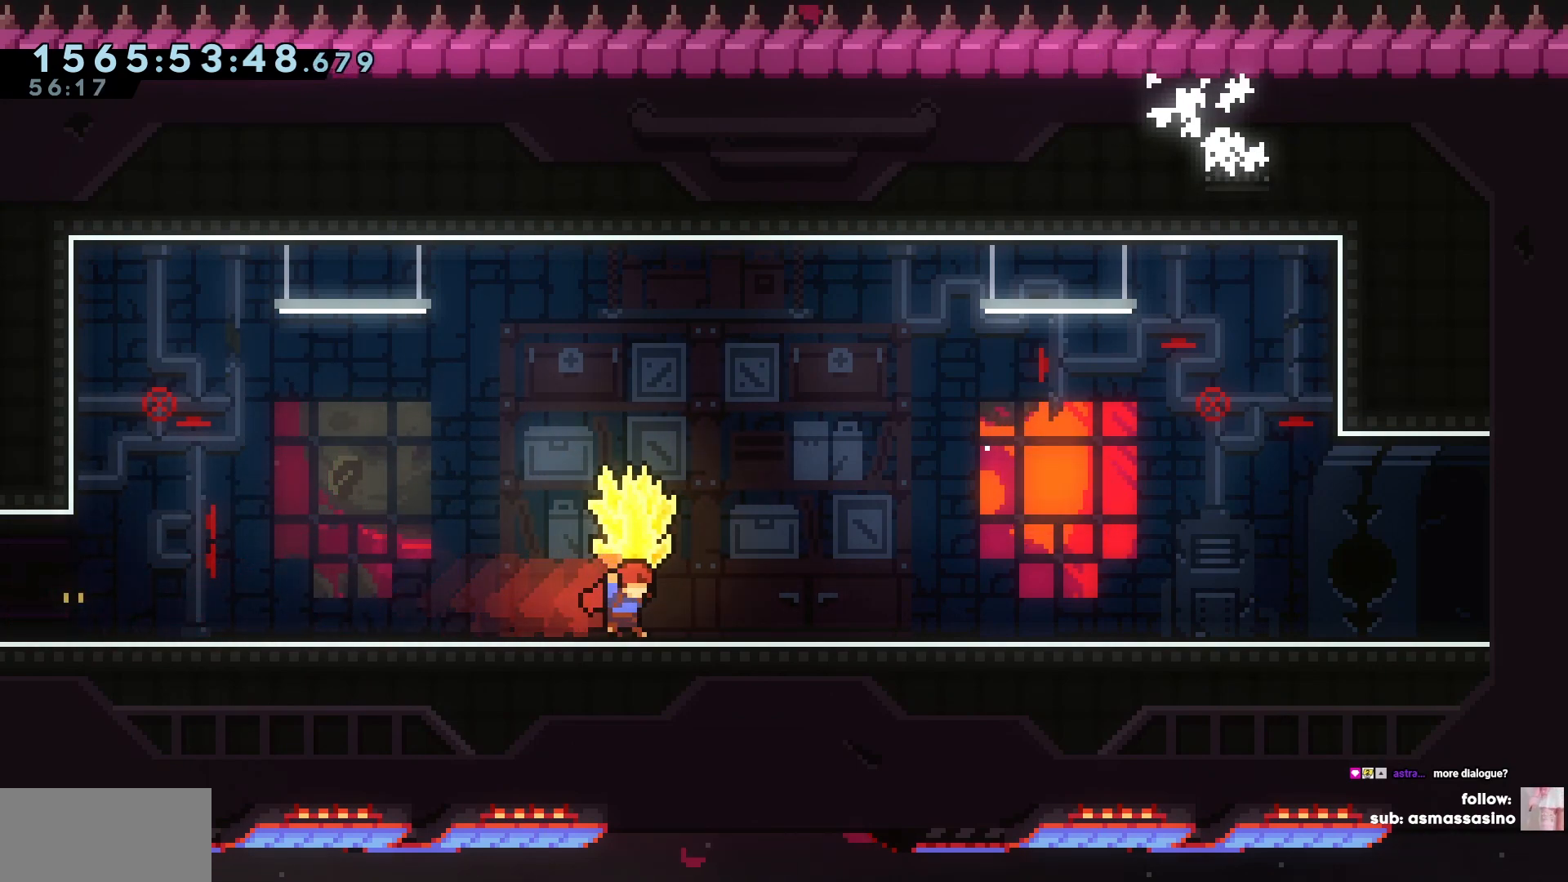
{"keys": ["d"], "events": []}
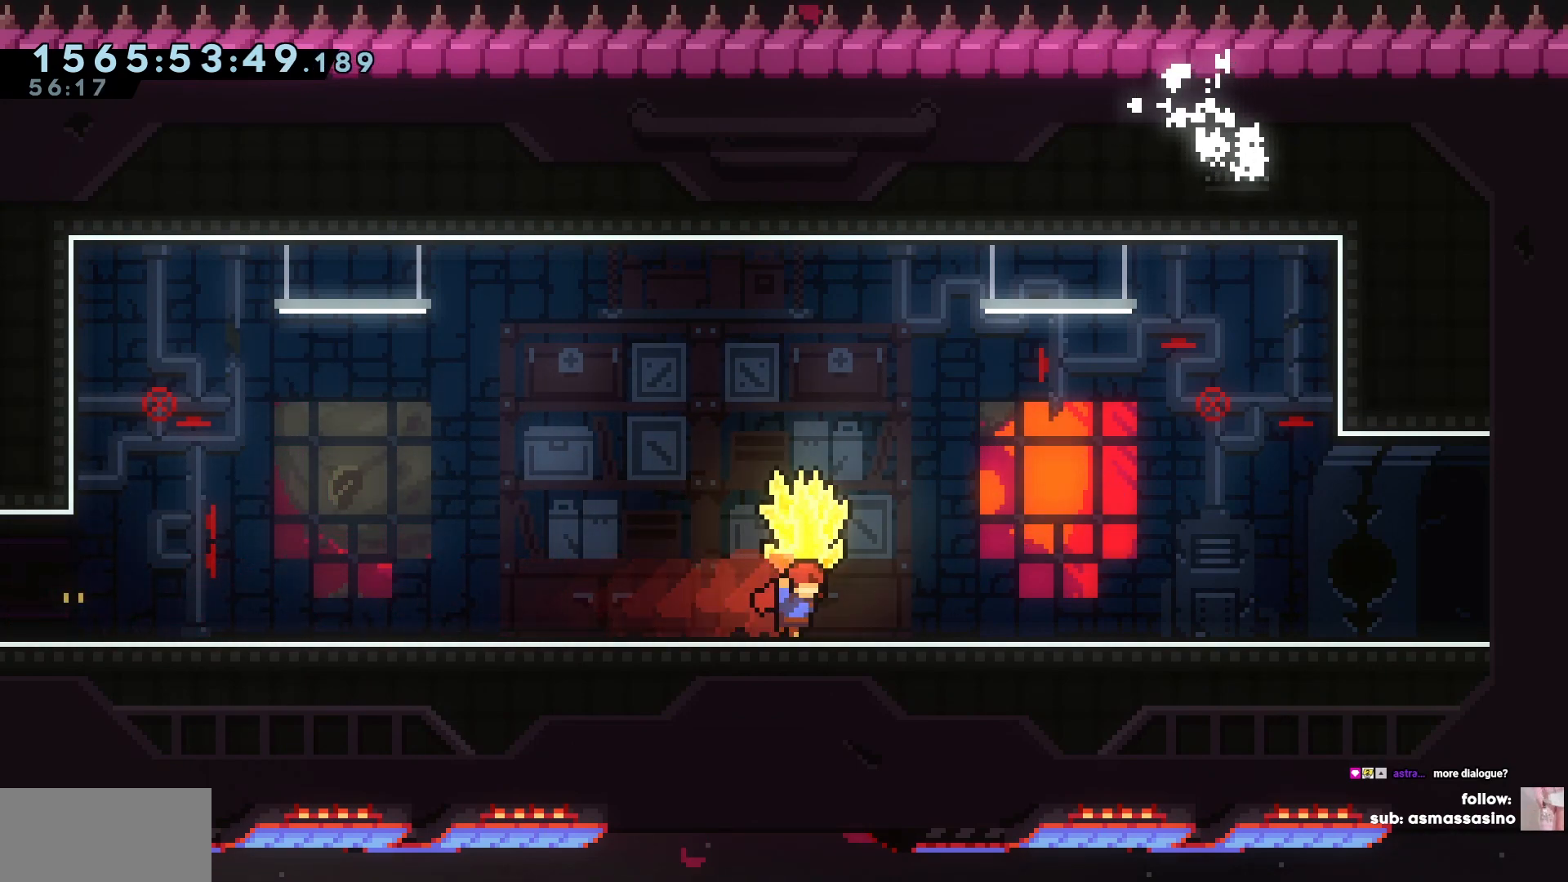
{"keys": ["d"], "events": []}
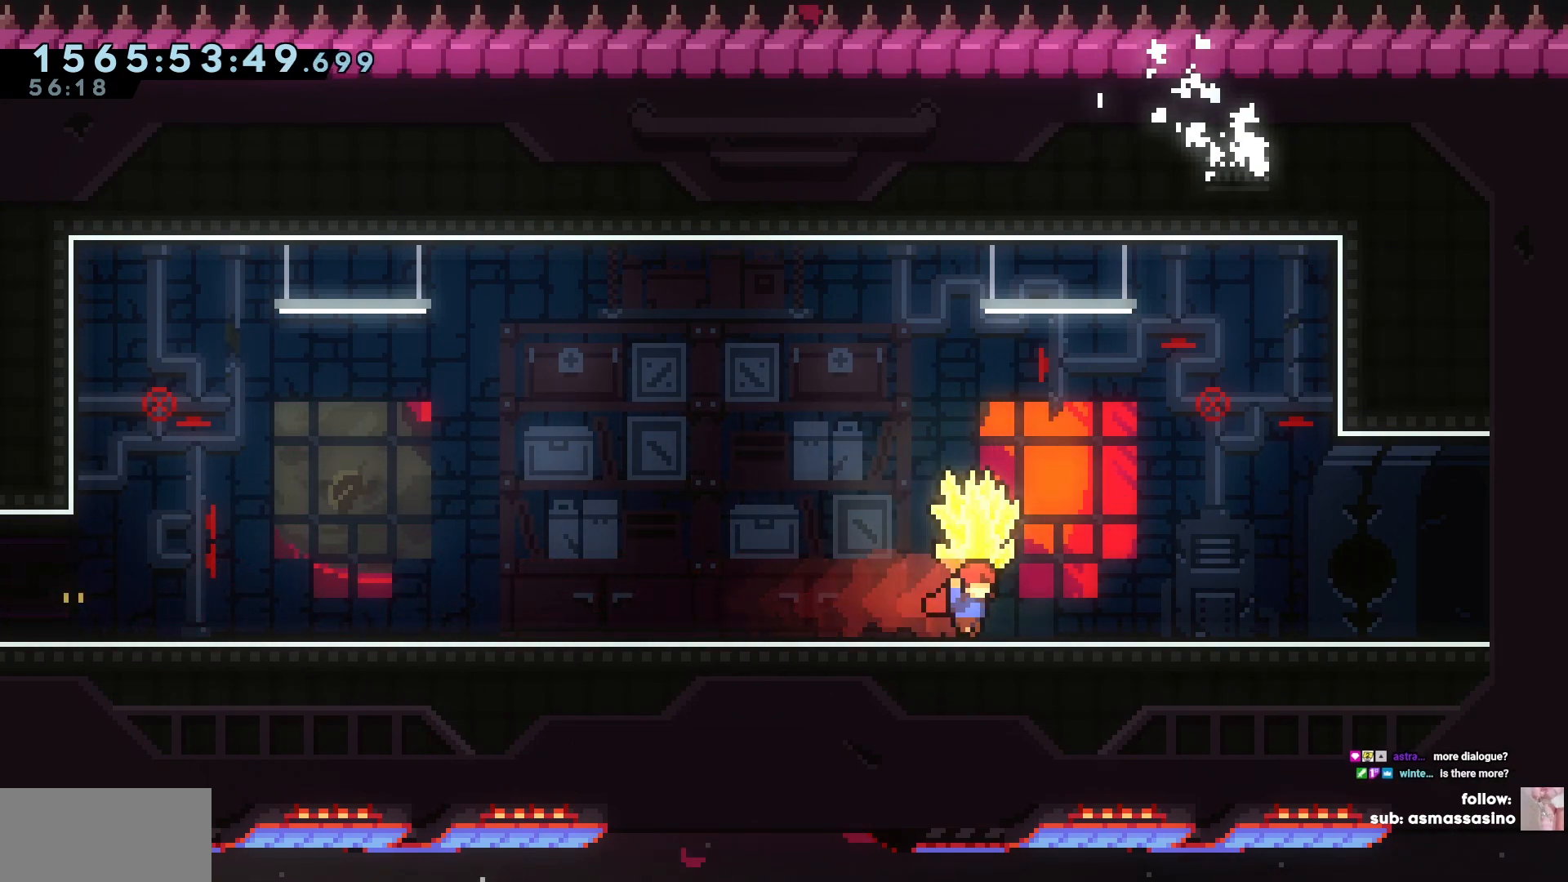
{"keys": ["d"], "events": []}
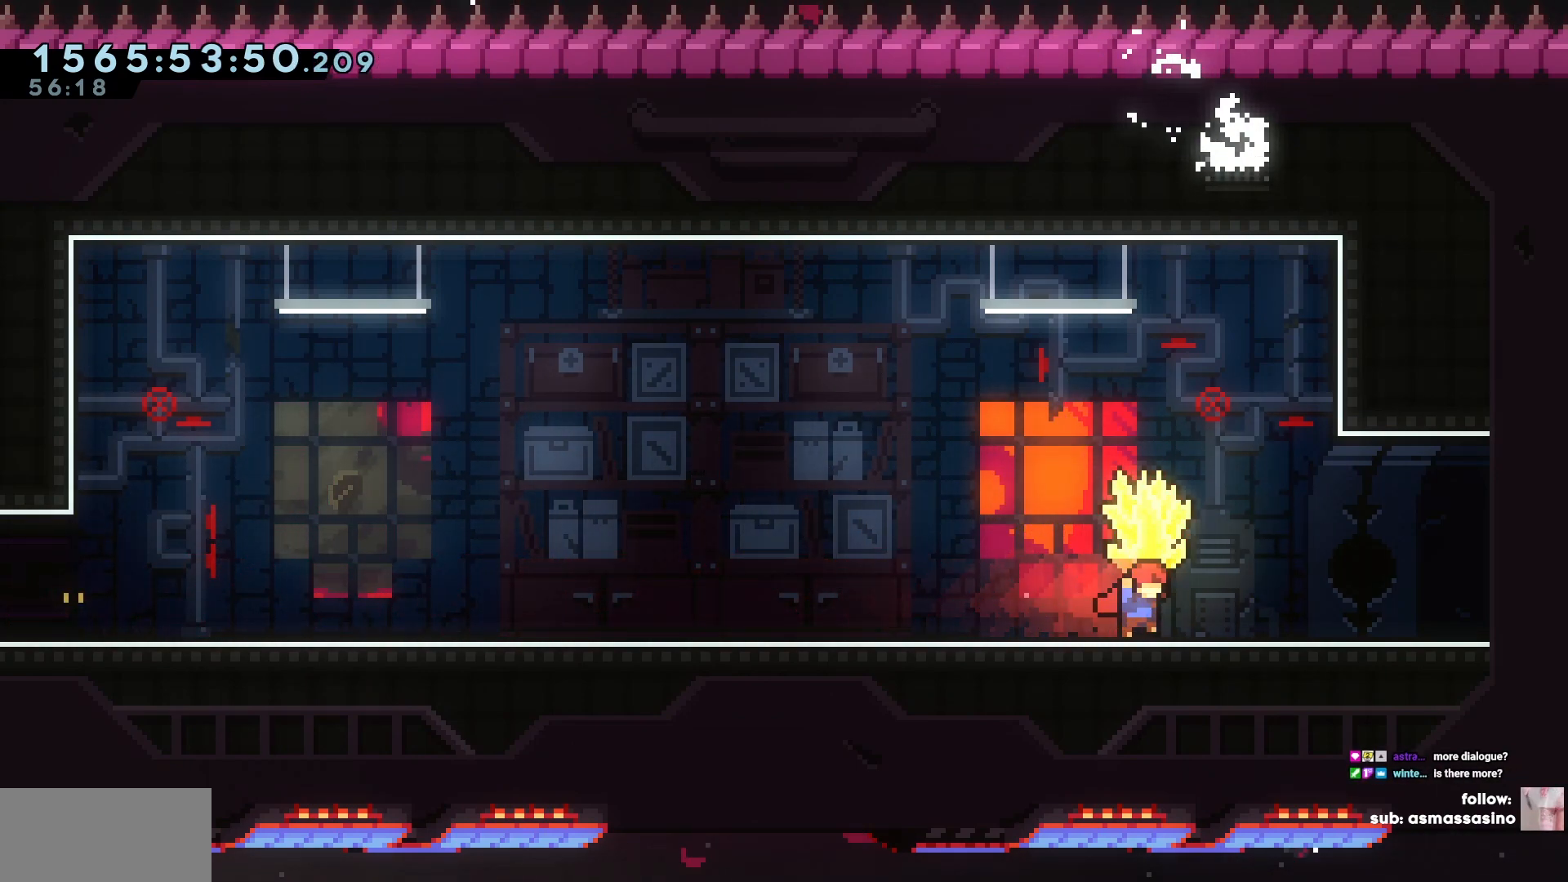
{"keys": ["d"], "events": []}
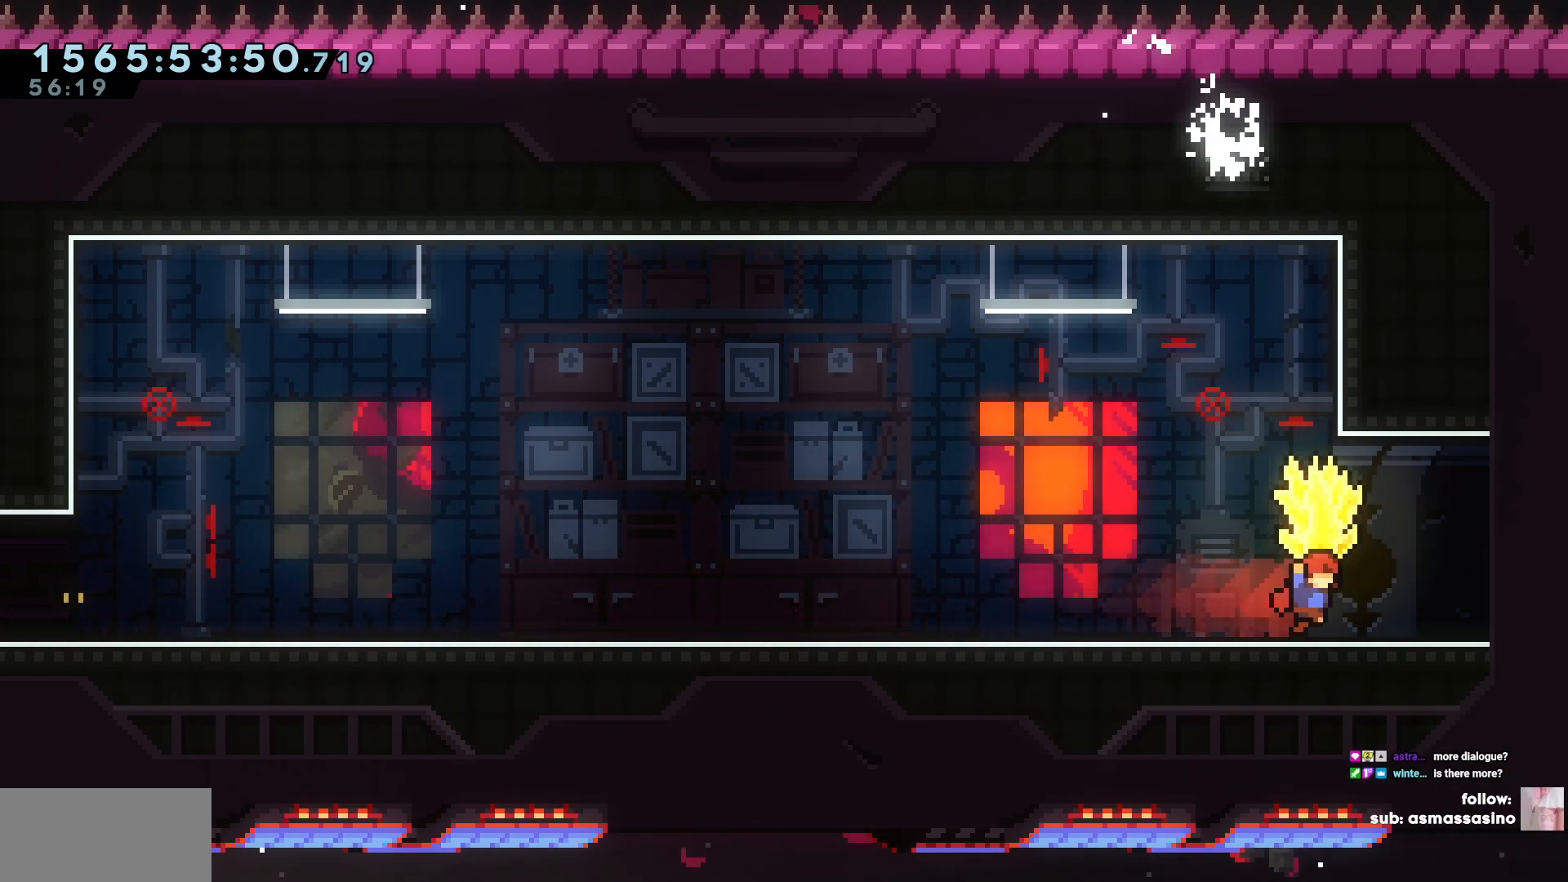
{"keys": [], "events": [[150, "d", "up"]]}
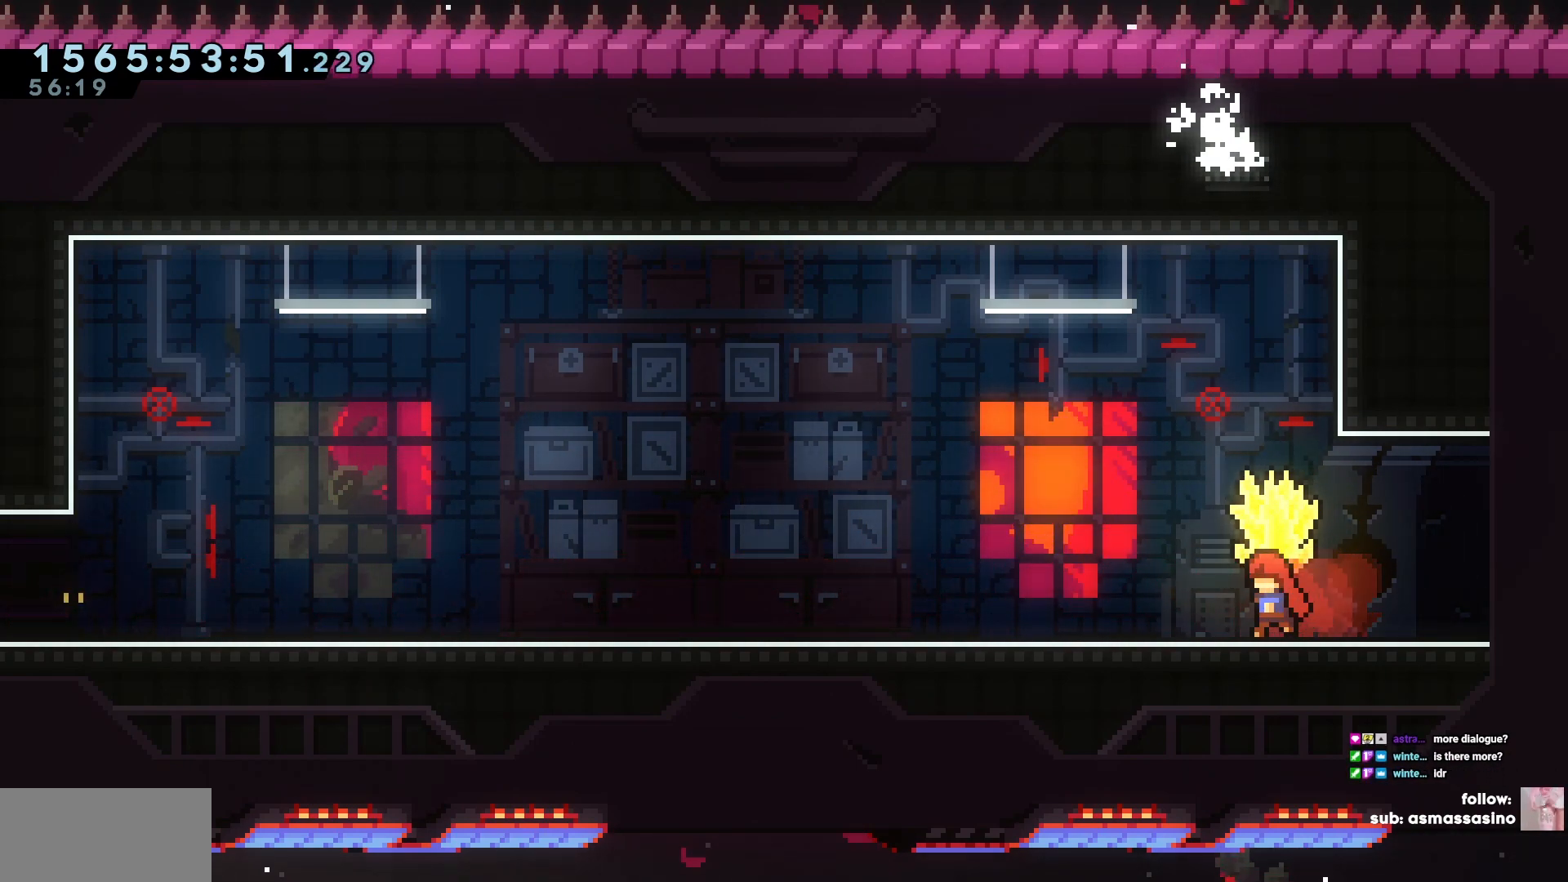
{"keys": ["d"], "events": [[400, "d", "down"]]}
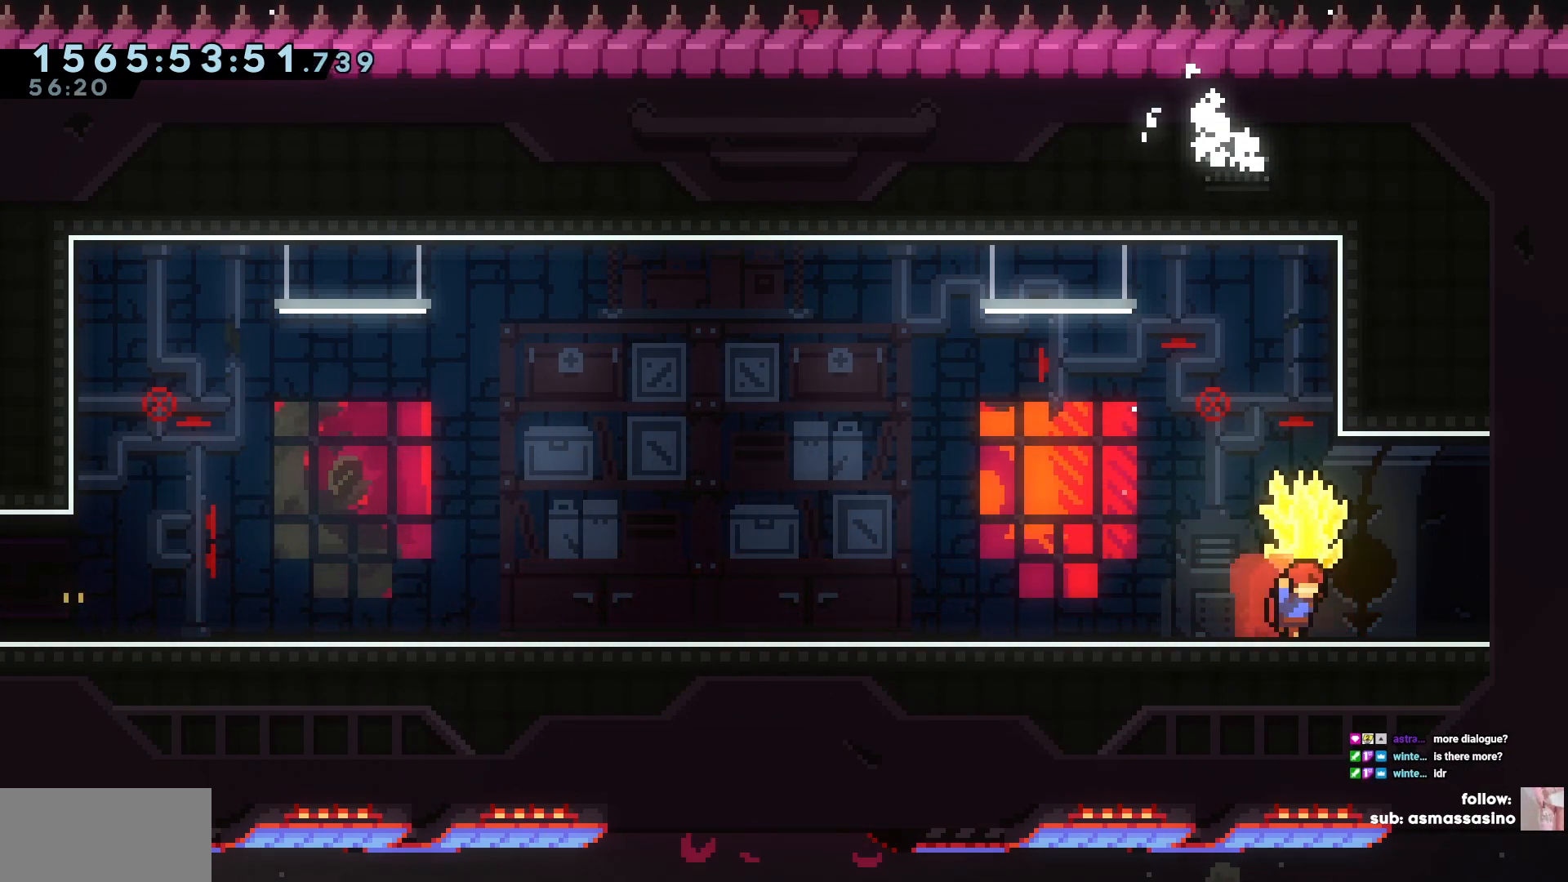
{"keys": [], "events": [[83, "d", "up"]]}
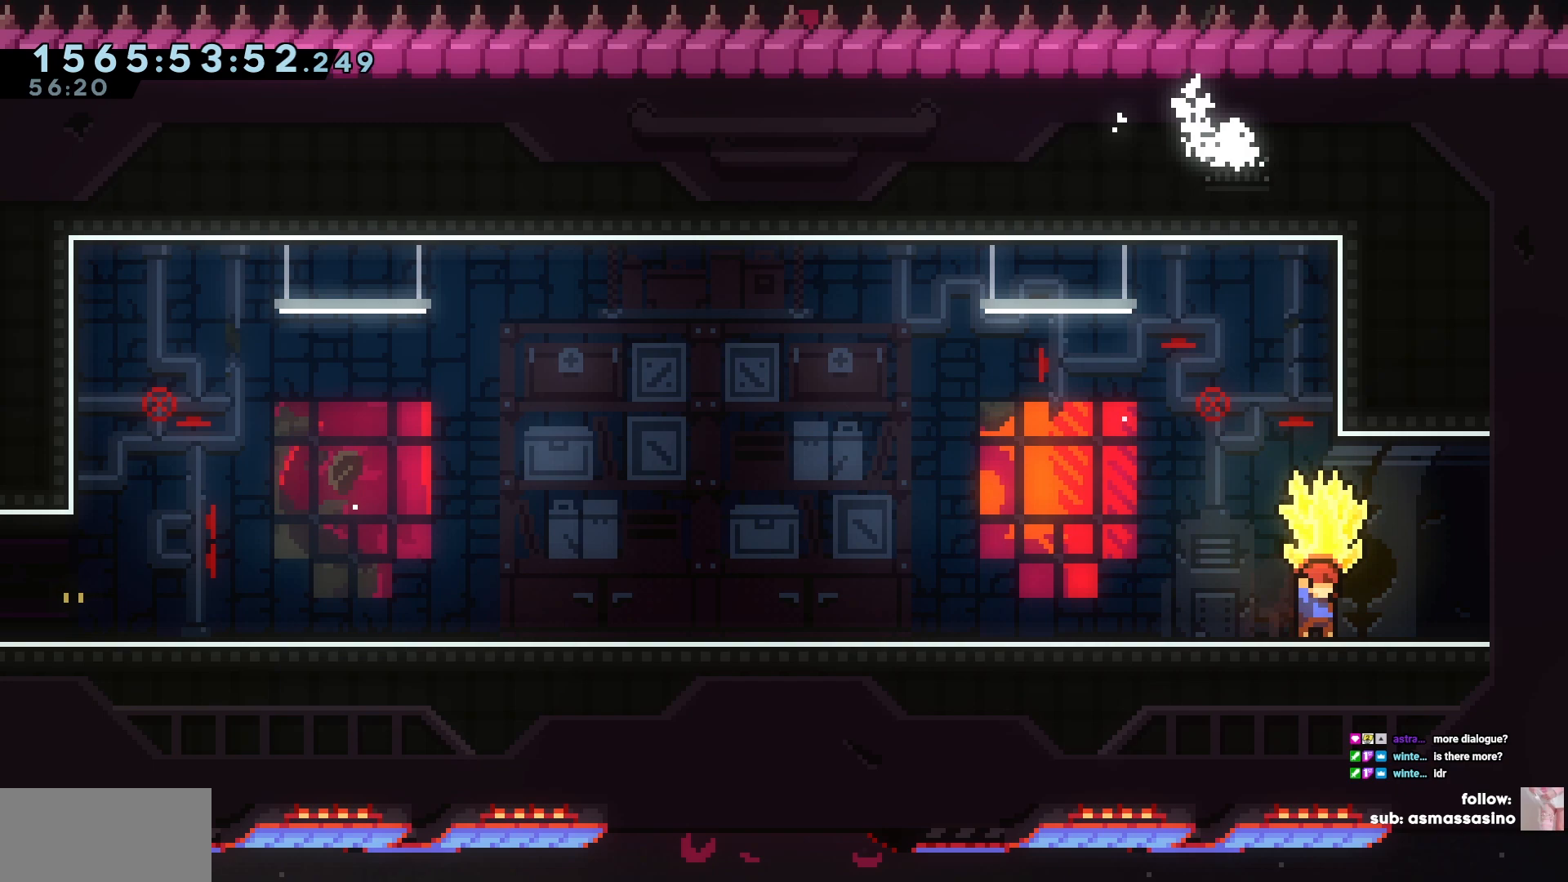
{"keys": [], "events": []}
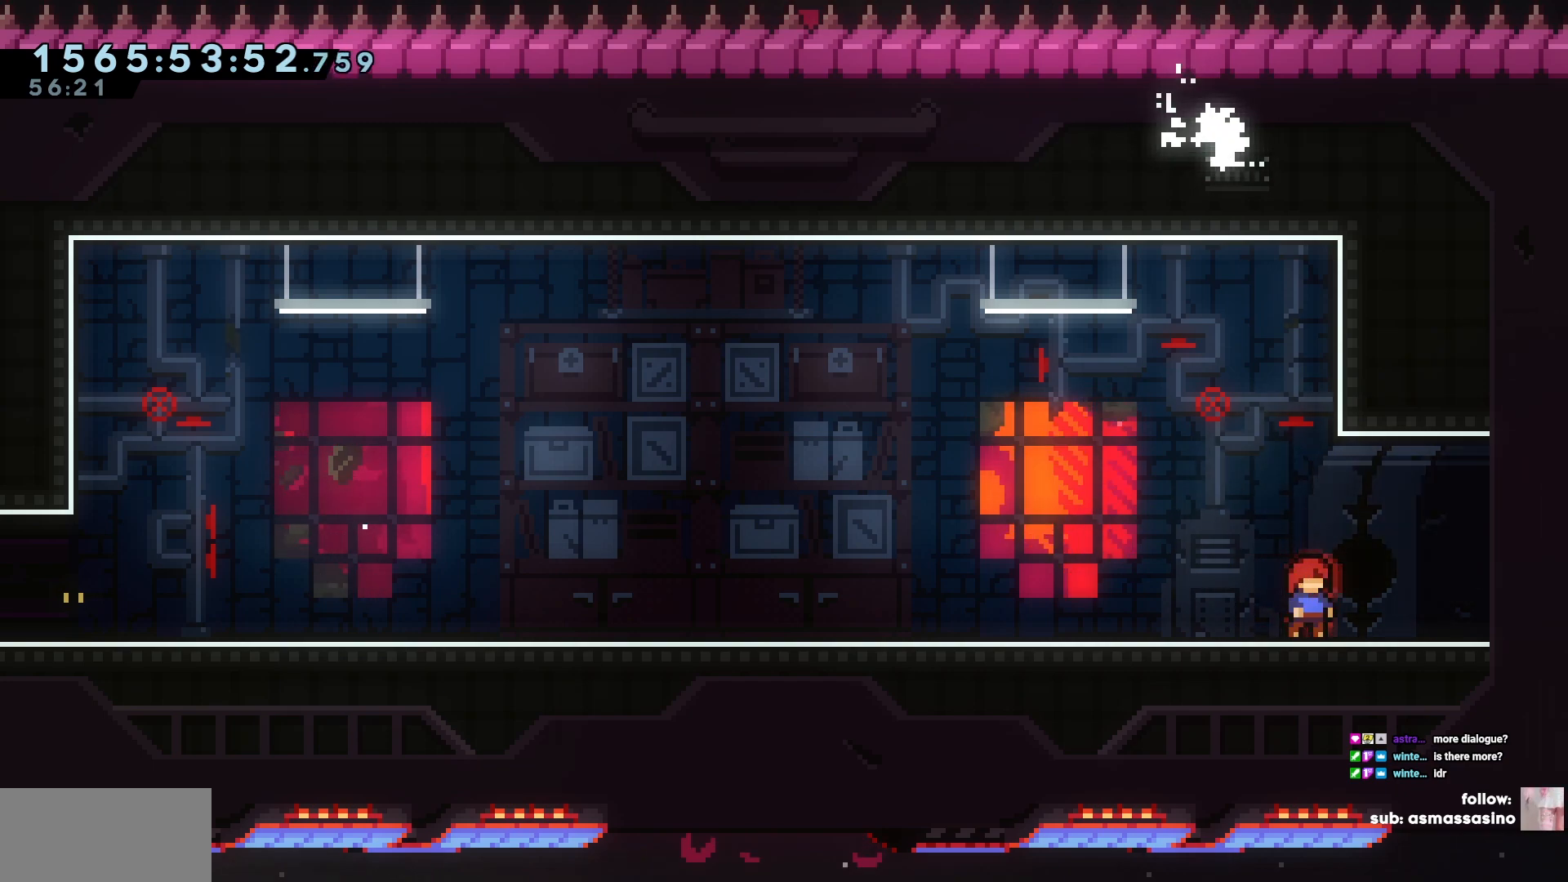
{"keys": ["a"], "events": [[400, "a", "down"]]}
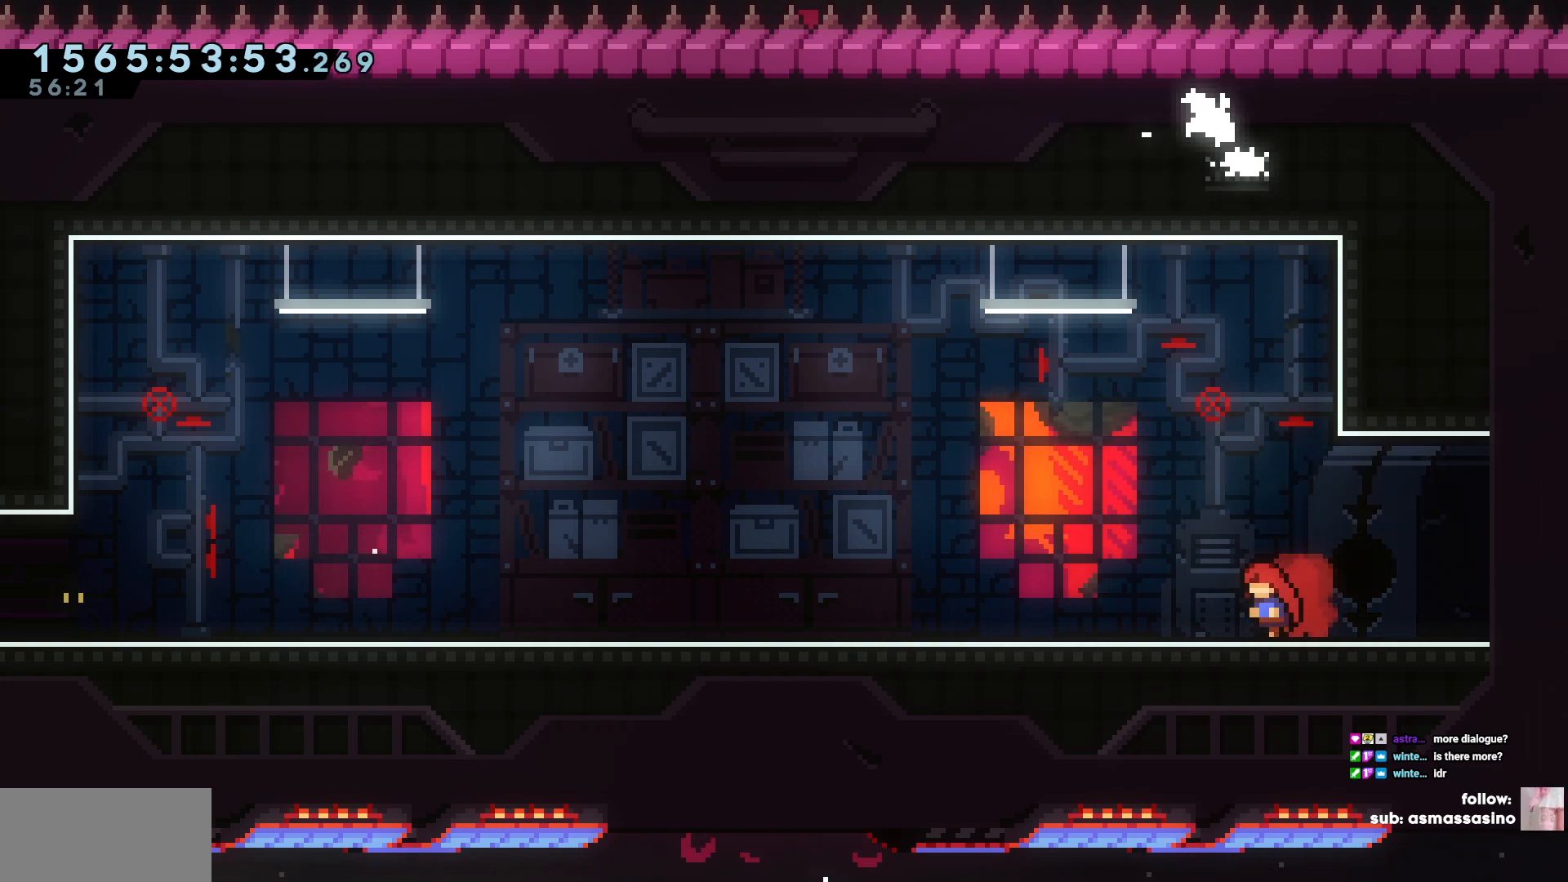
{"keys": ["d"], "events": [[167, "a", "up"], [317, "d", "down"]]}
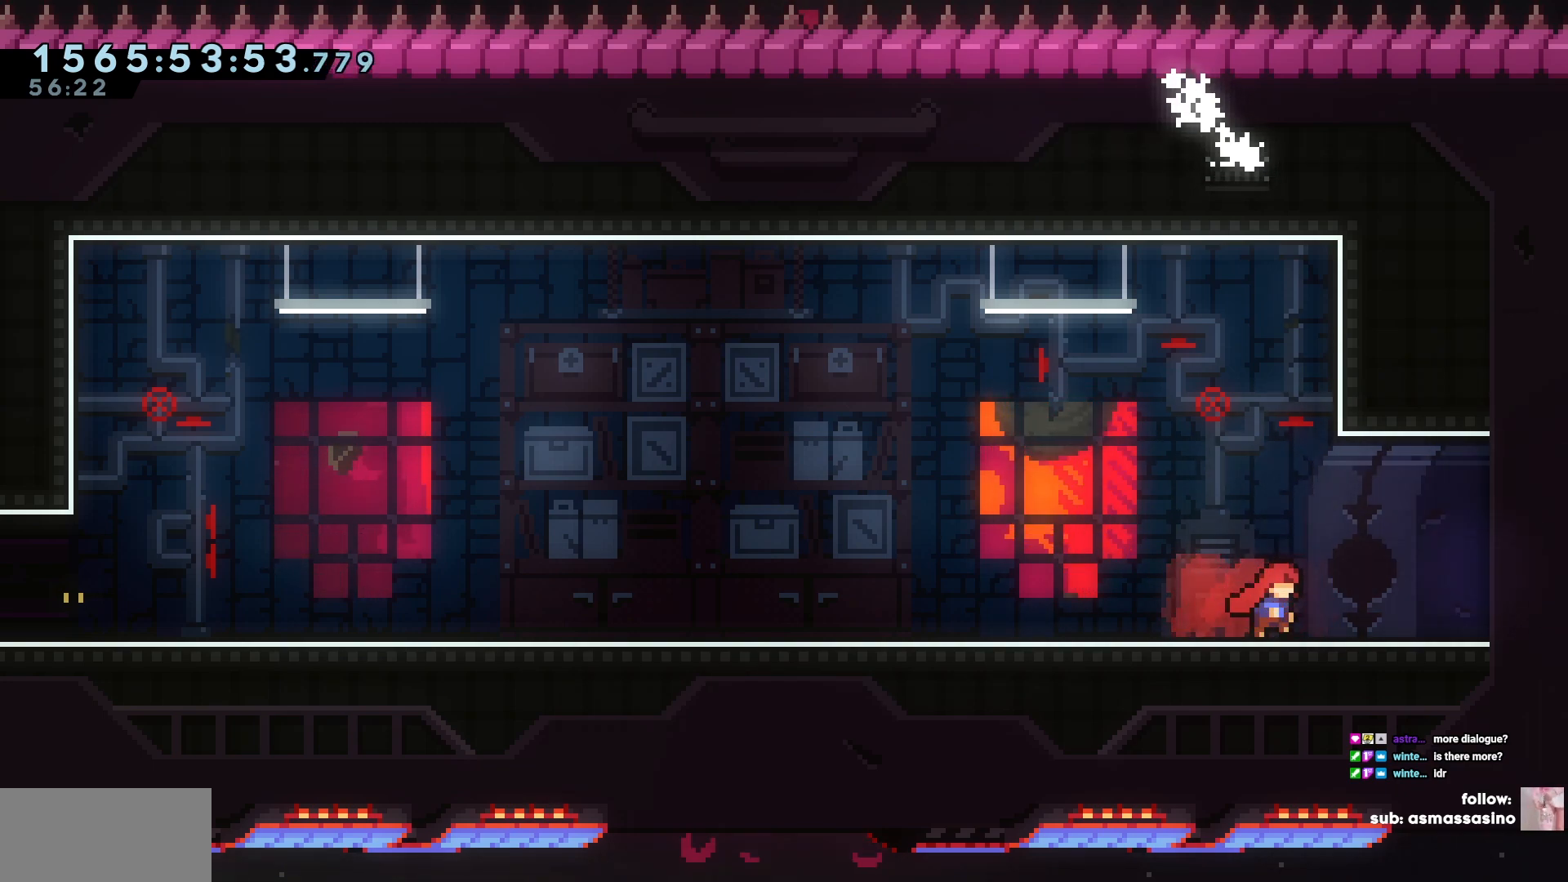
{"keys": ["d"], "events": []}
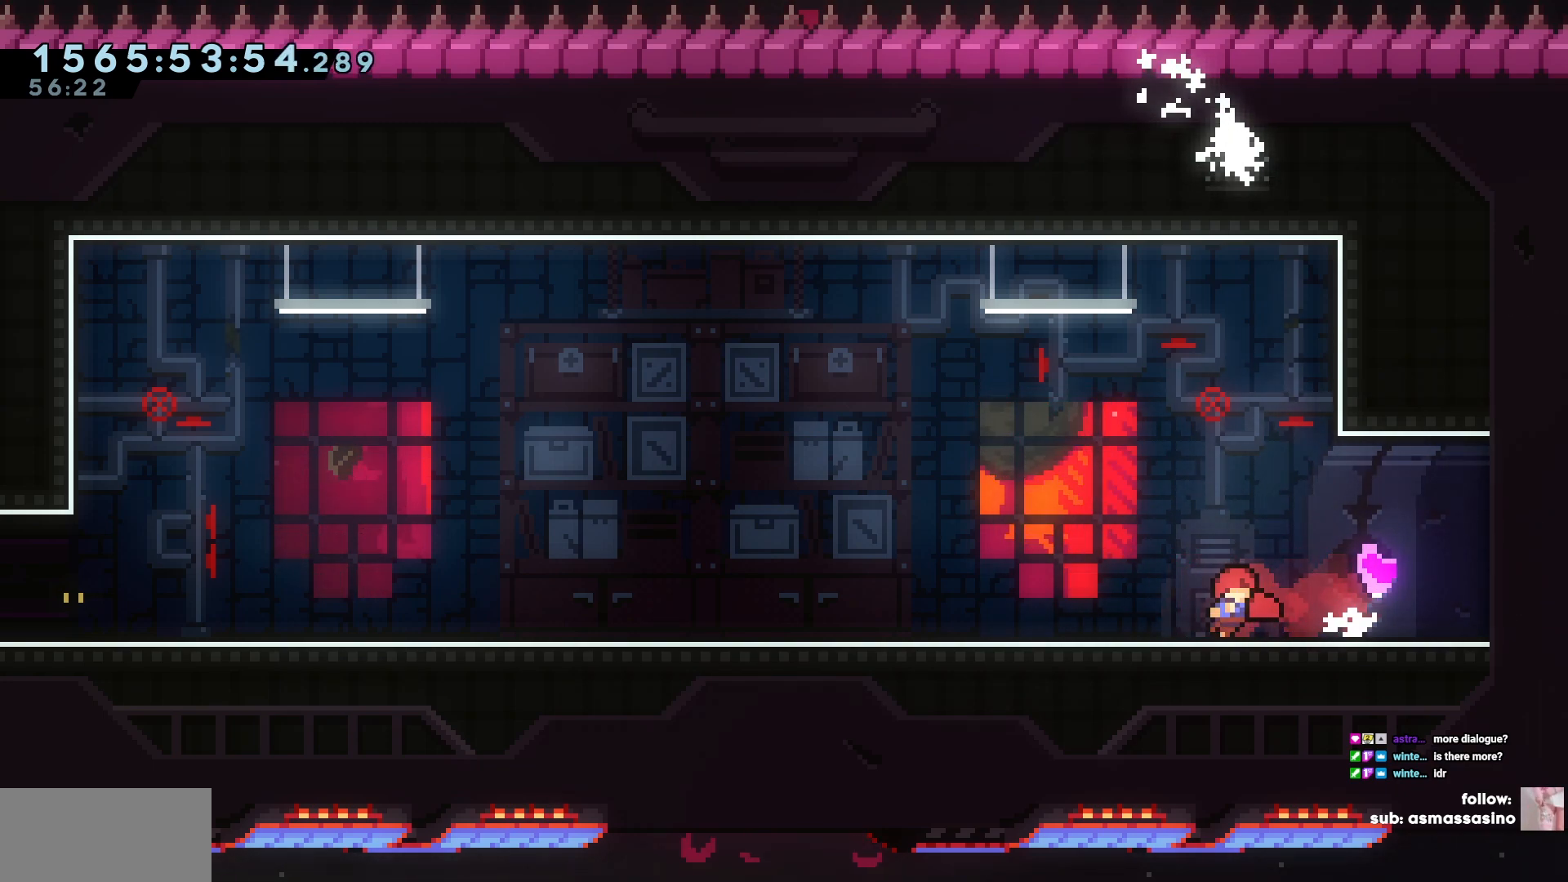
{"keys": ["a"], "events": [[300, "d", "up"], [433, "a", "down"]]}
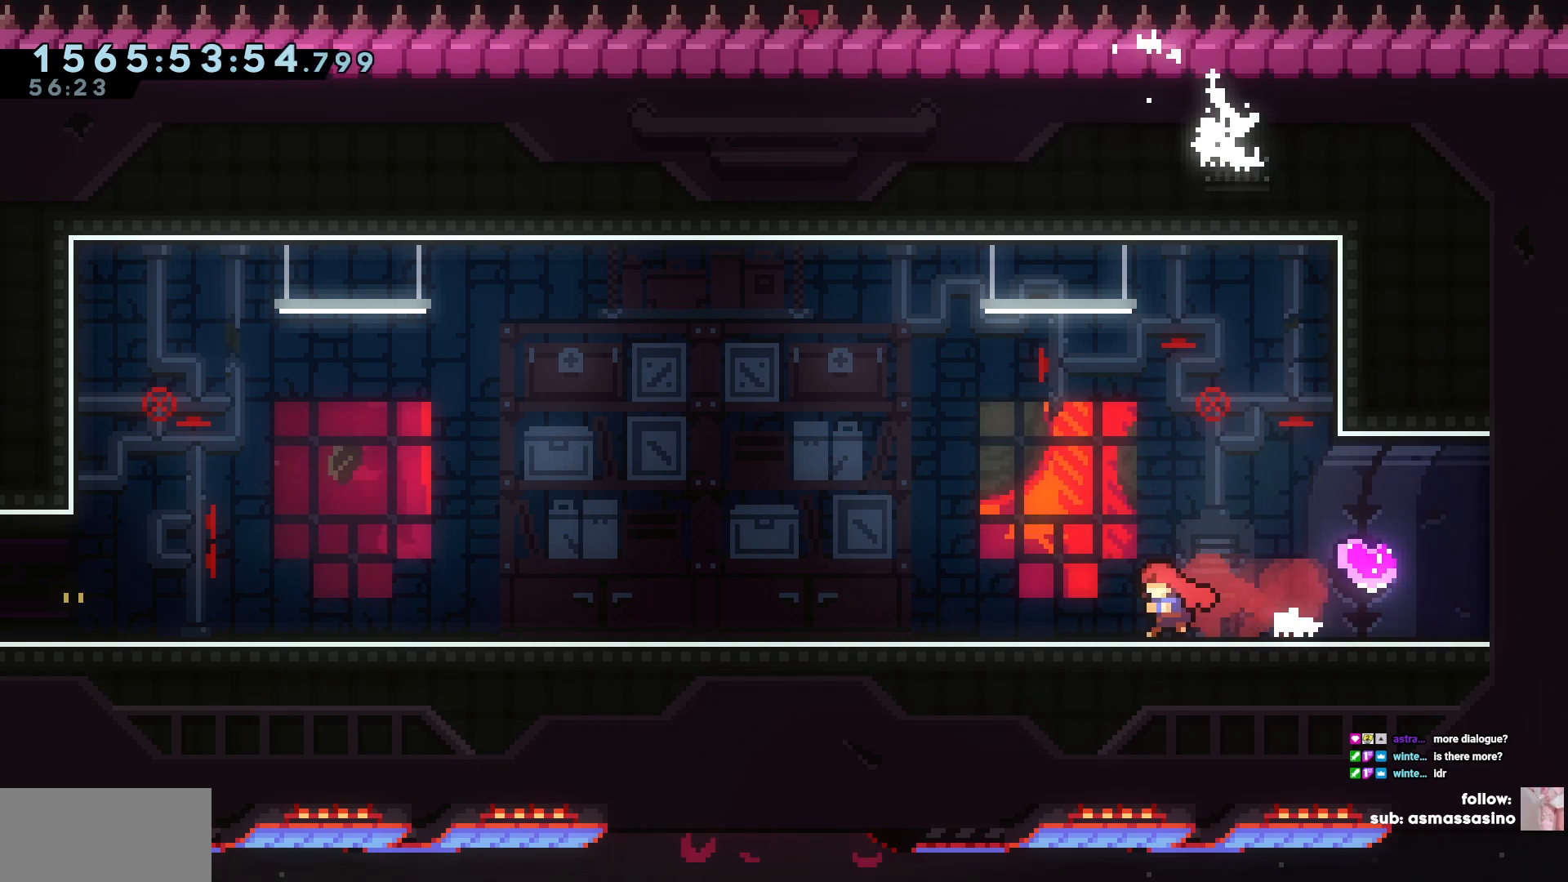
{"keys": ["d"], "events": [[367, "a", "up"], [400, "d", "down"]]}
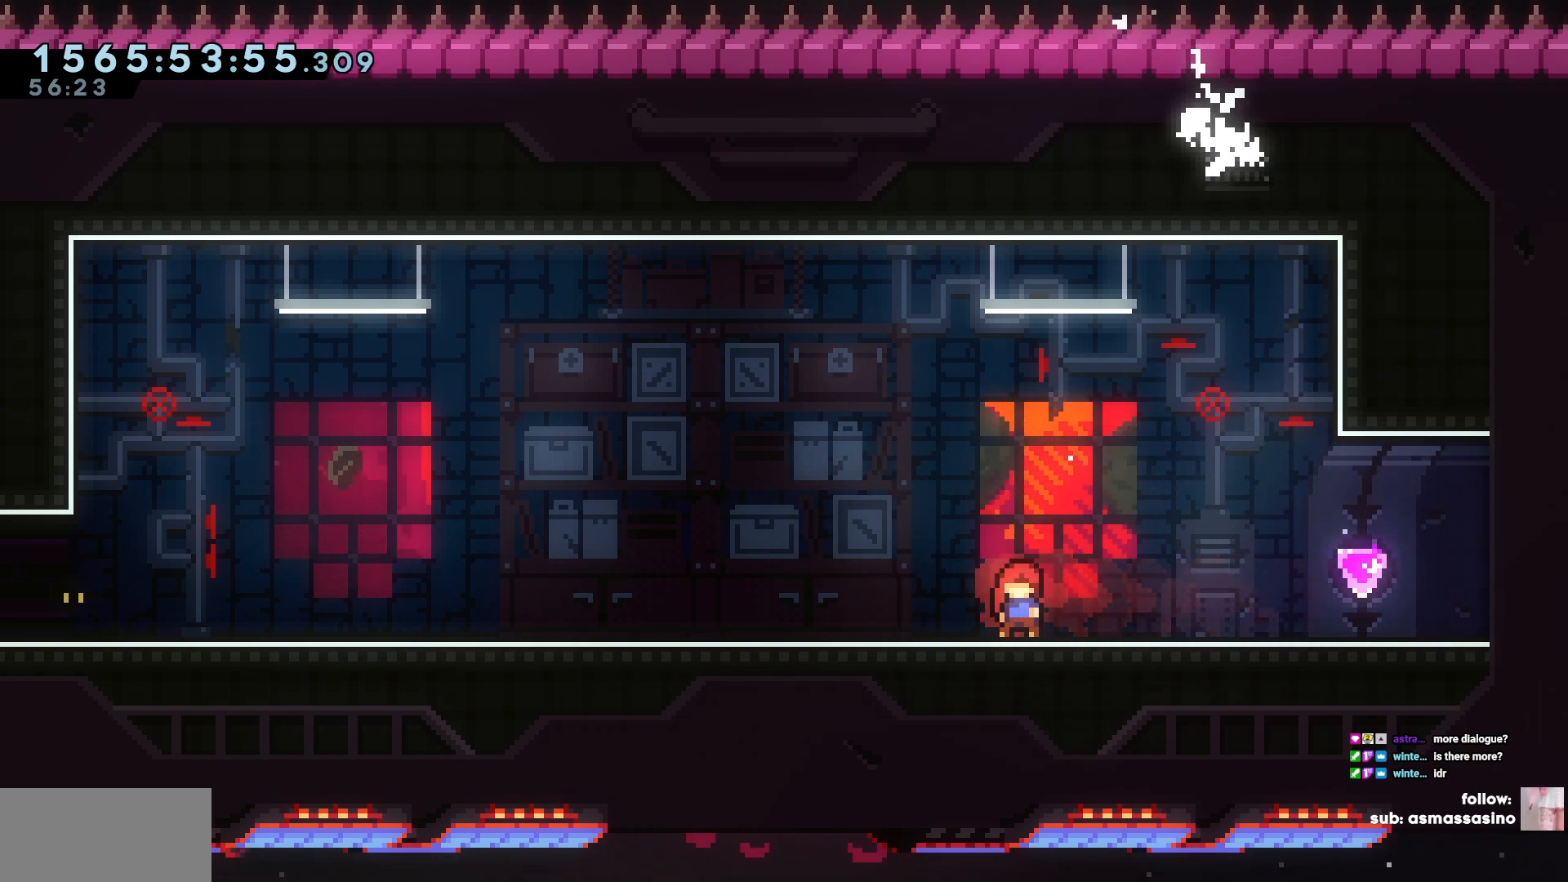
{"keys": [], "events": [[100, "d", "up"]]}
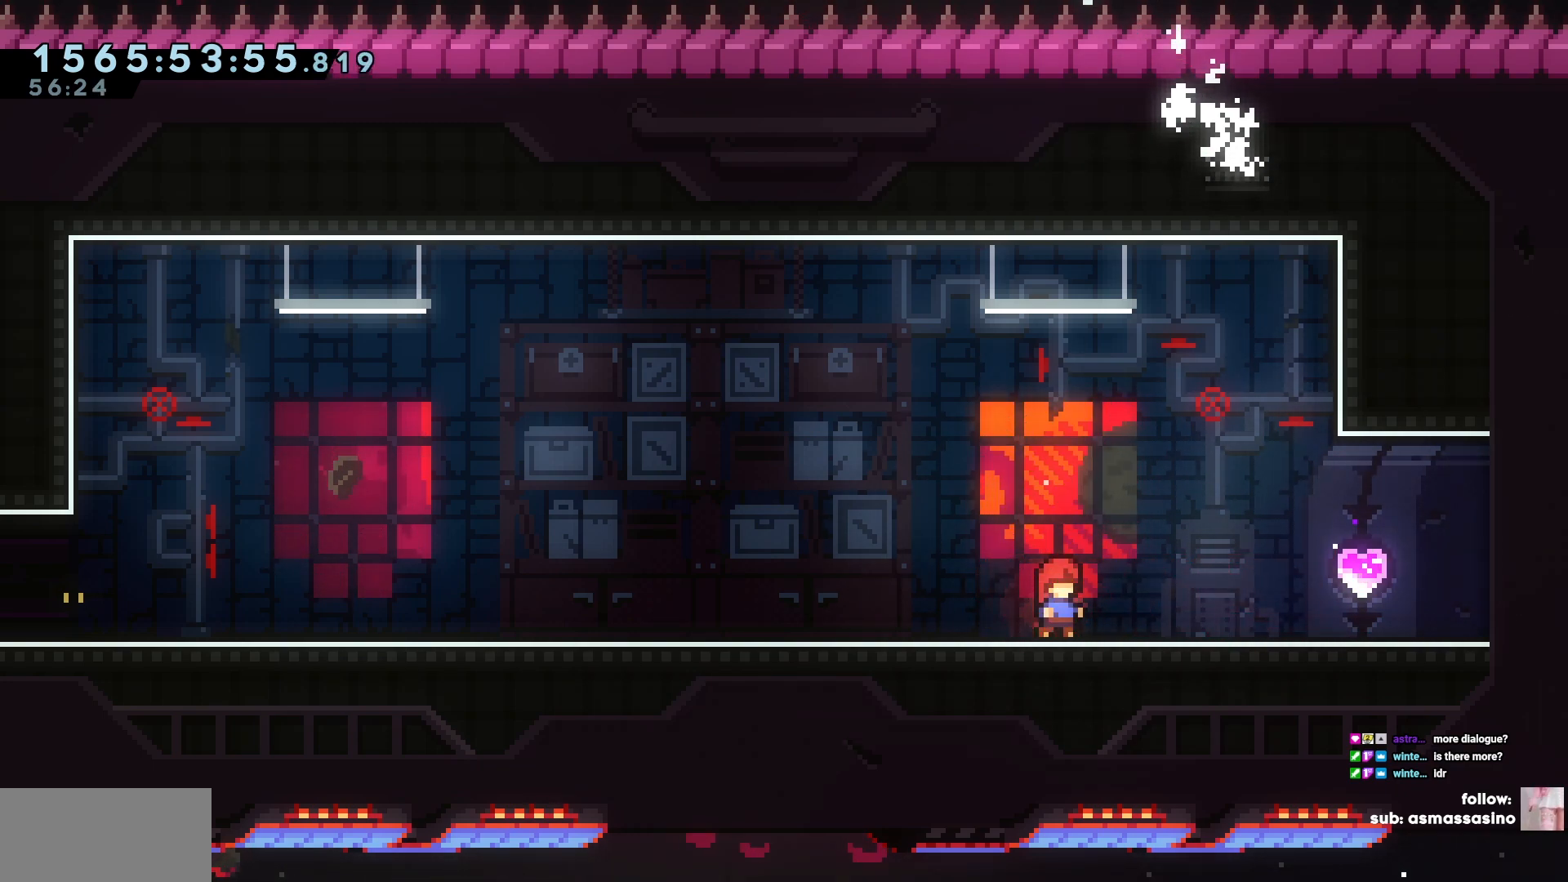
{"keys": [], "events": []}
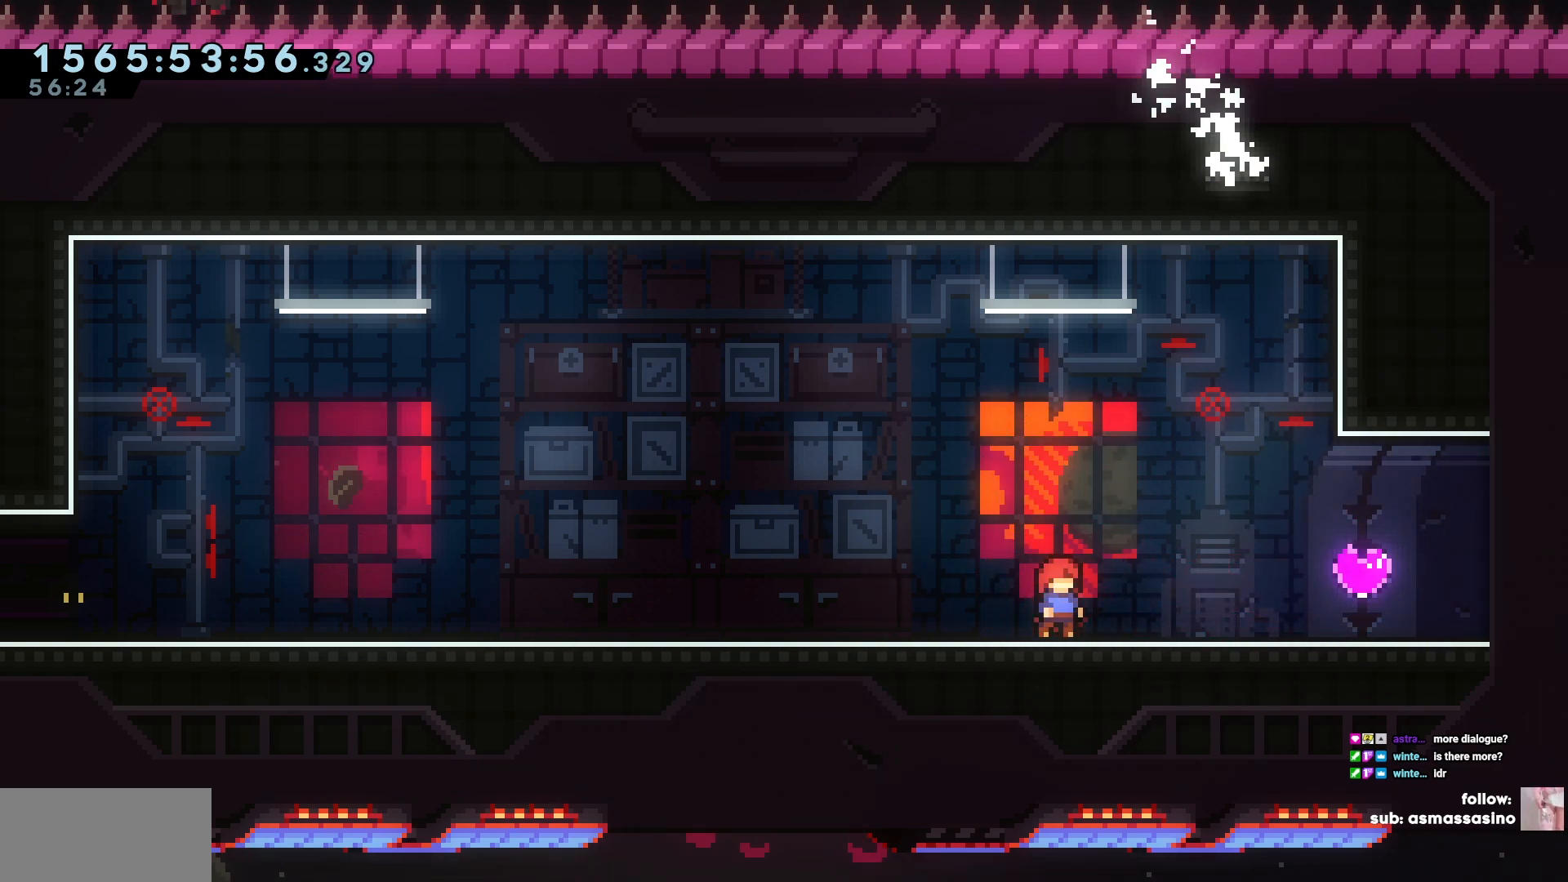
{"keys": [], "events": []}
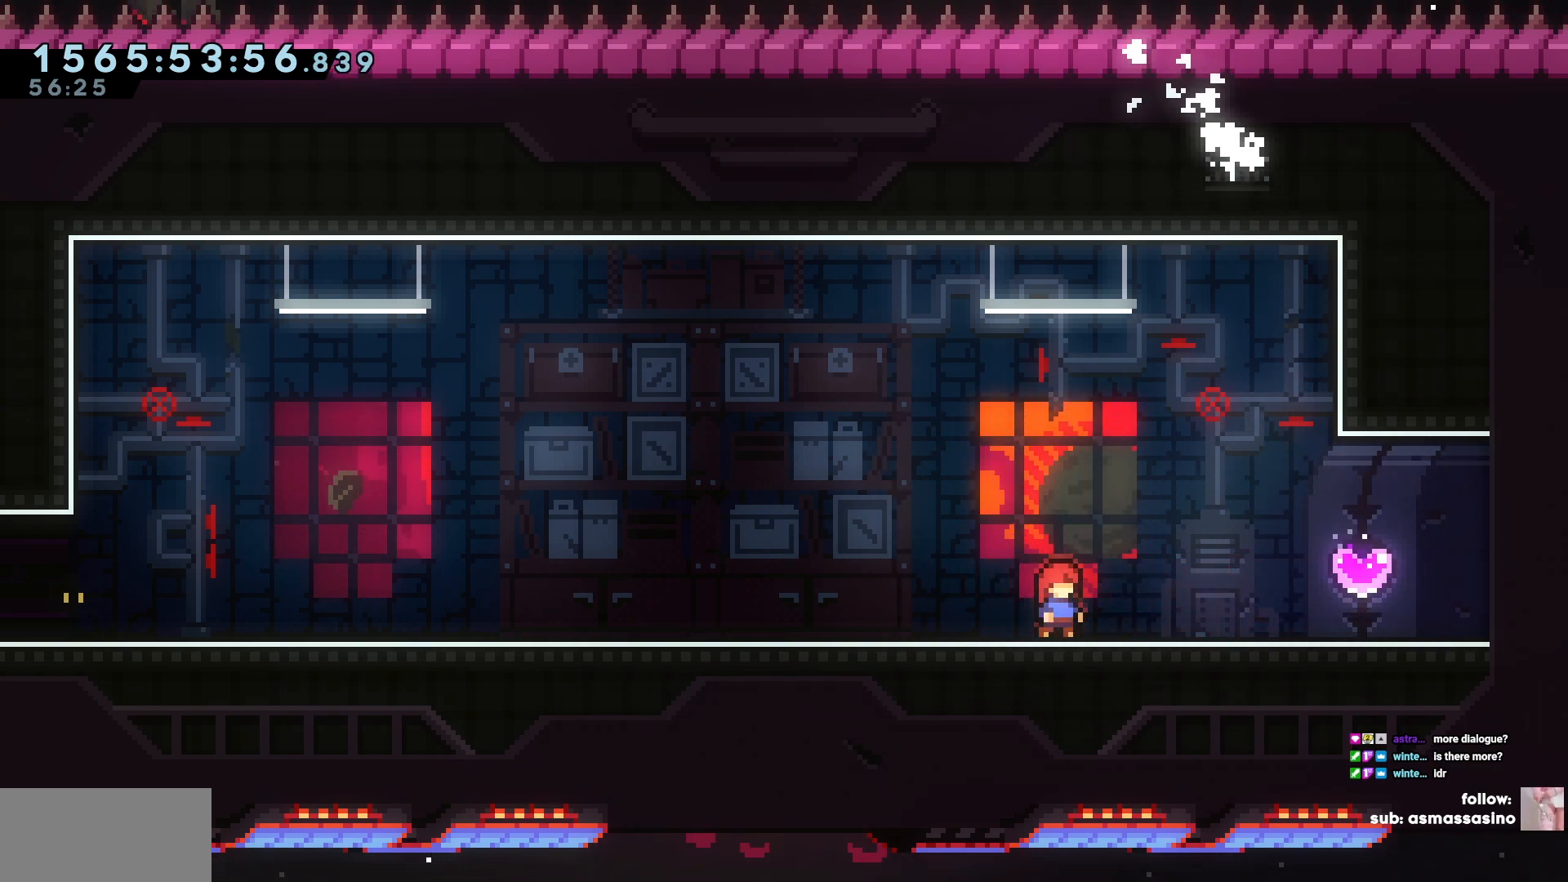
{"keys": [], "events": []}
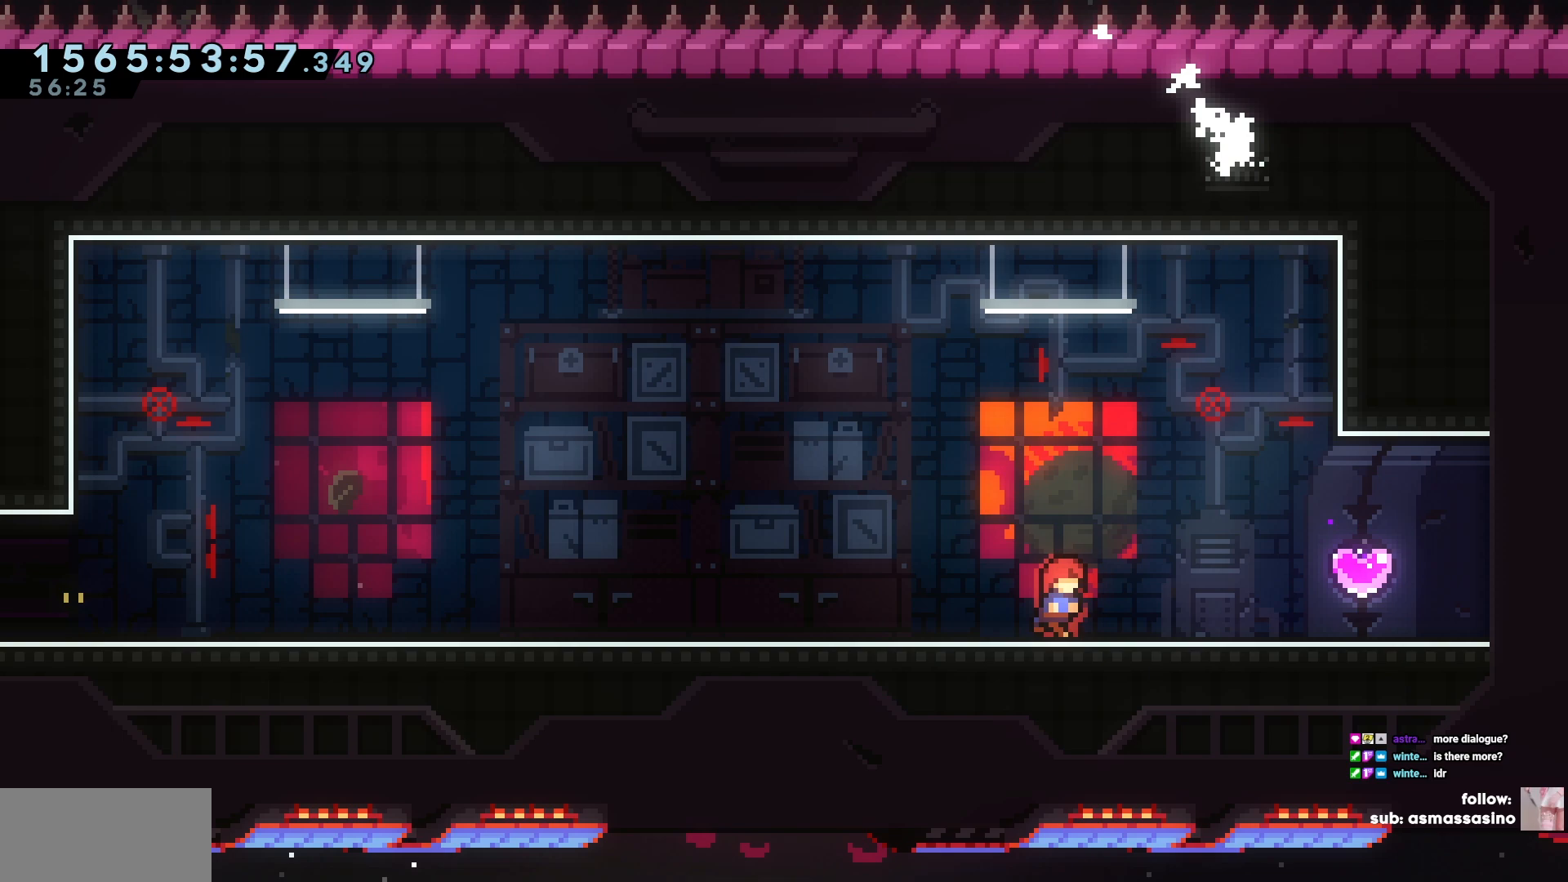
{"keys": ["s"], "events": [[17, "d", "down"], [350, "d", "up"], [350, "s", "down"]]}
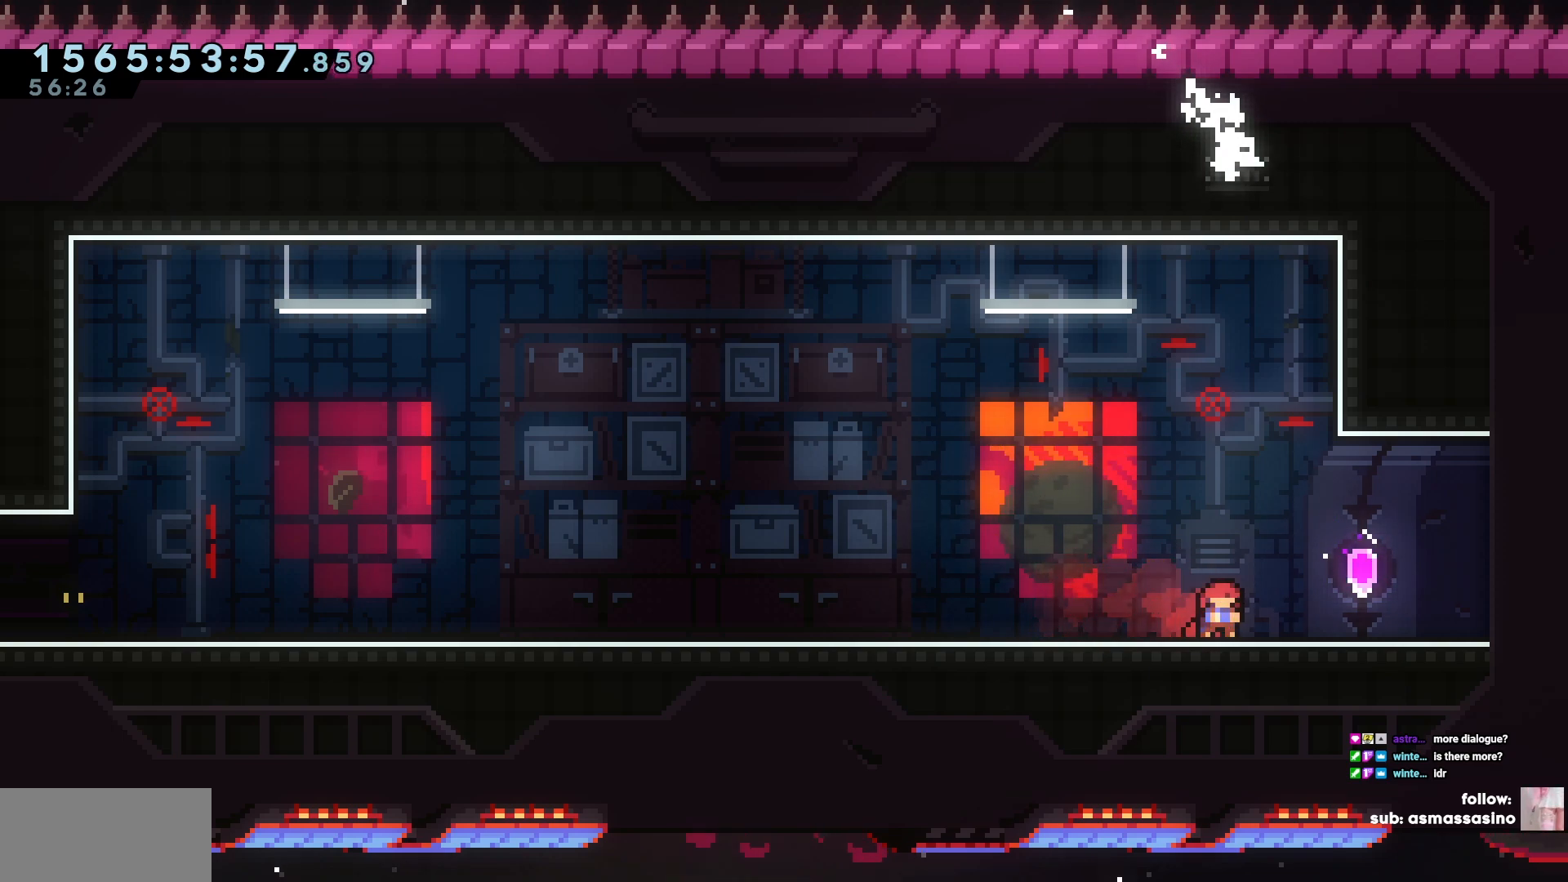
{"keys": ["s"], "events": [[167, "d", "down"], [167, "s", "up"], [317, "d", "up"], [367, "s", "down"]]}
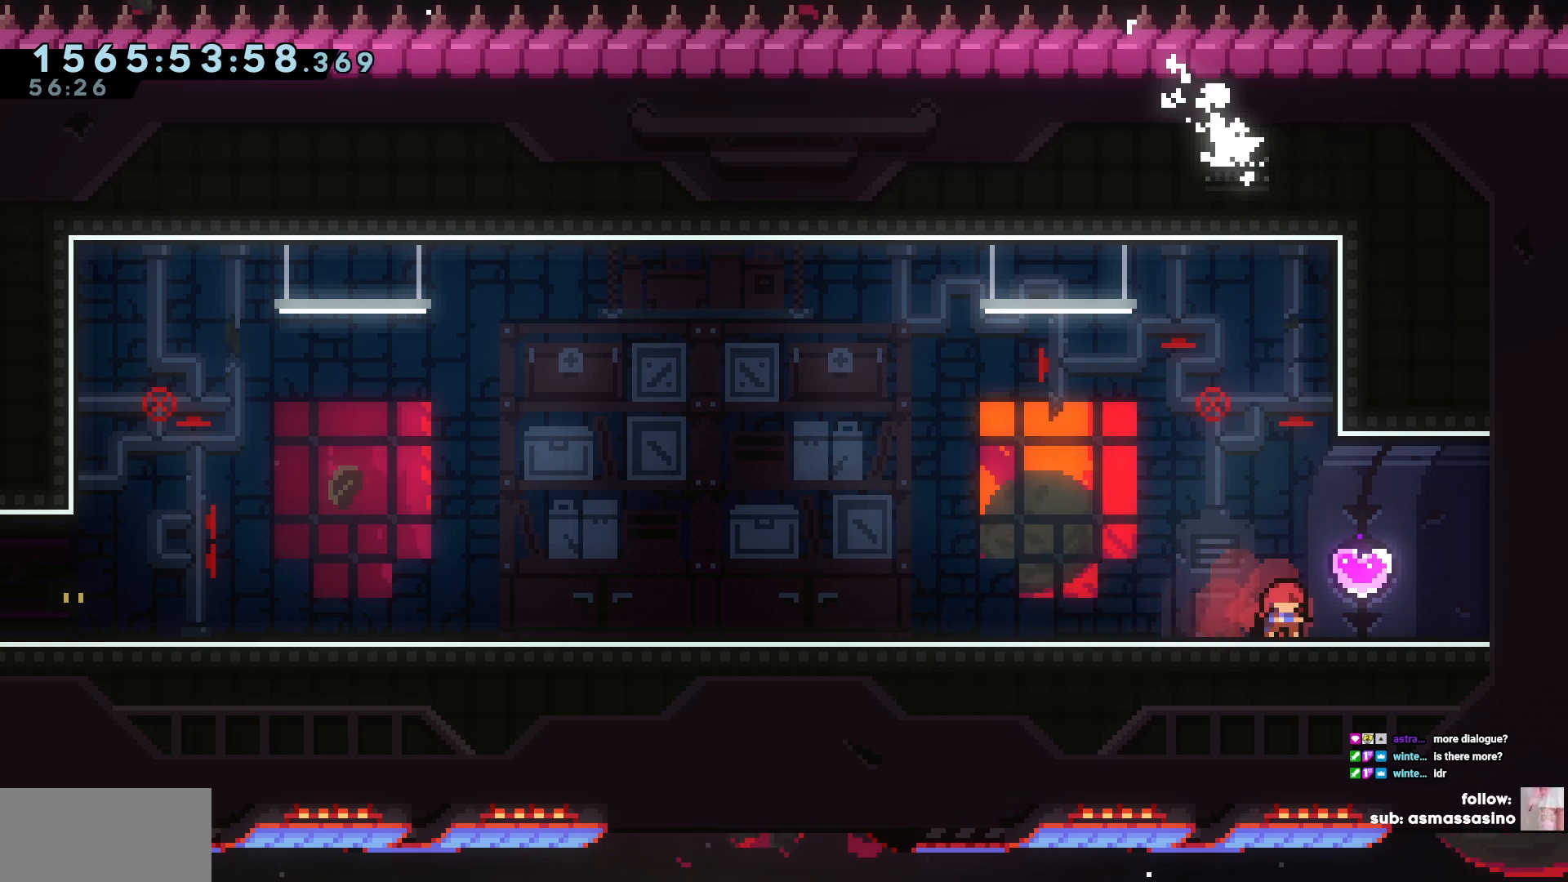
{"keys": [], "events": [[100, "s", "up"], [233, "w", "down"], [267, "square", "down"], [400, "square", "up"], [467, "w", "up"]]}
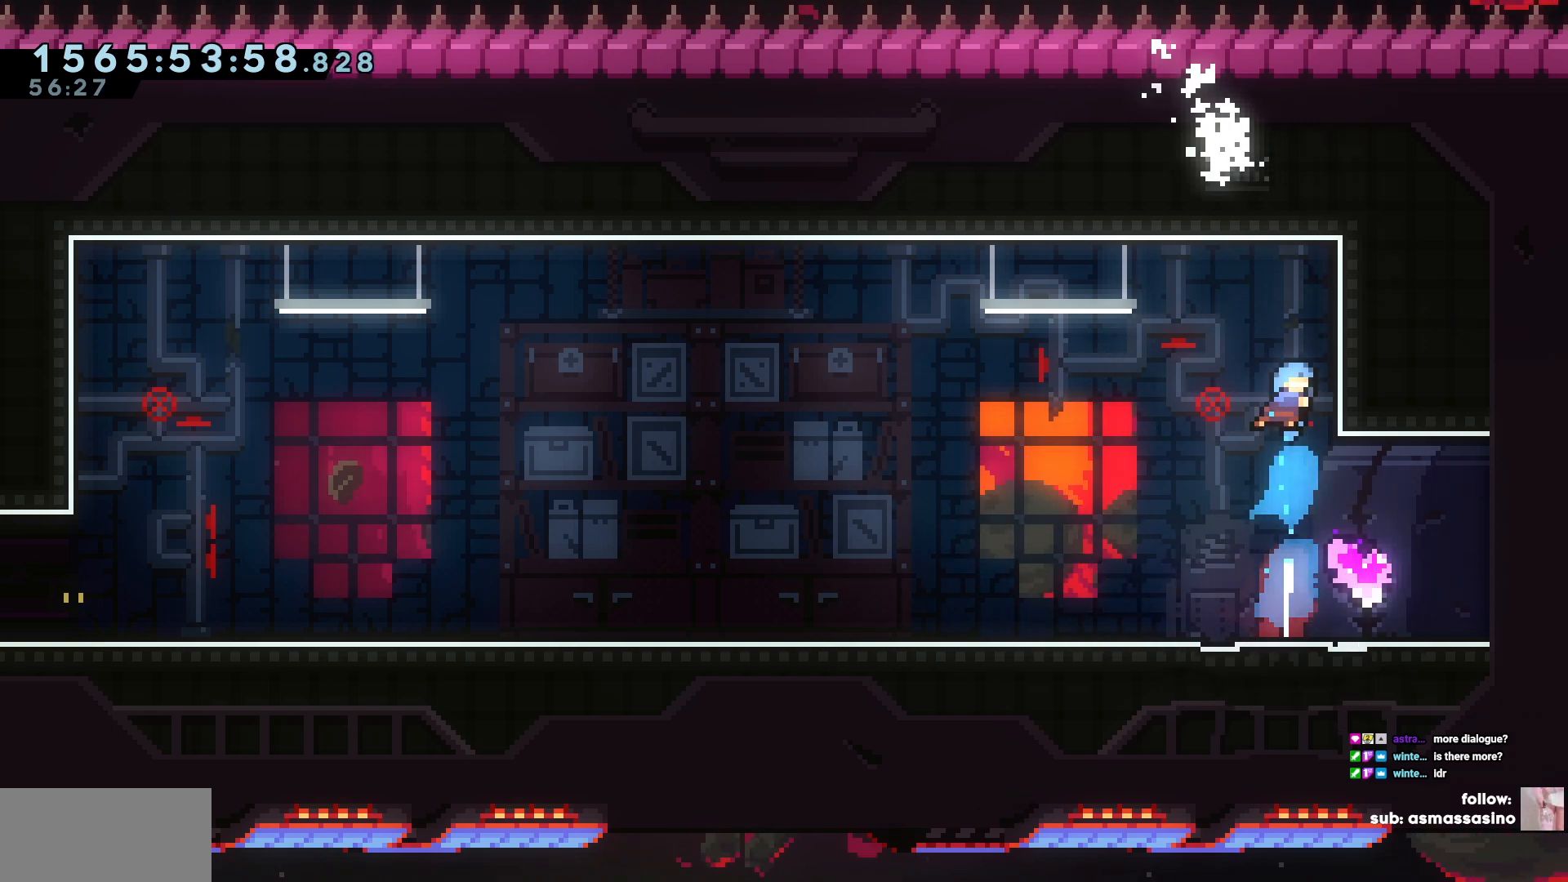
{"keys": ["a", "d", "s"], "events": [[400, "d", "down"], [483, "a", "down"], [483, "s", "down"]]}
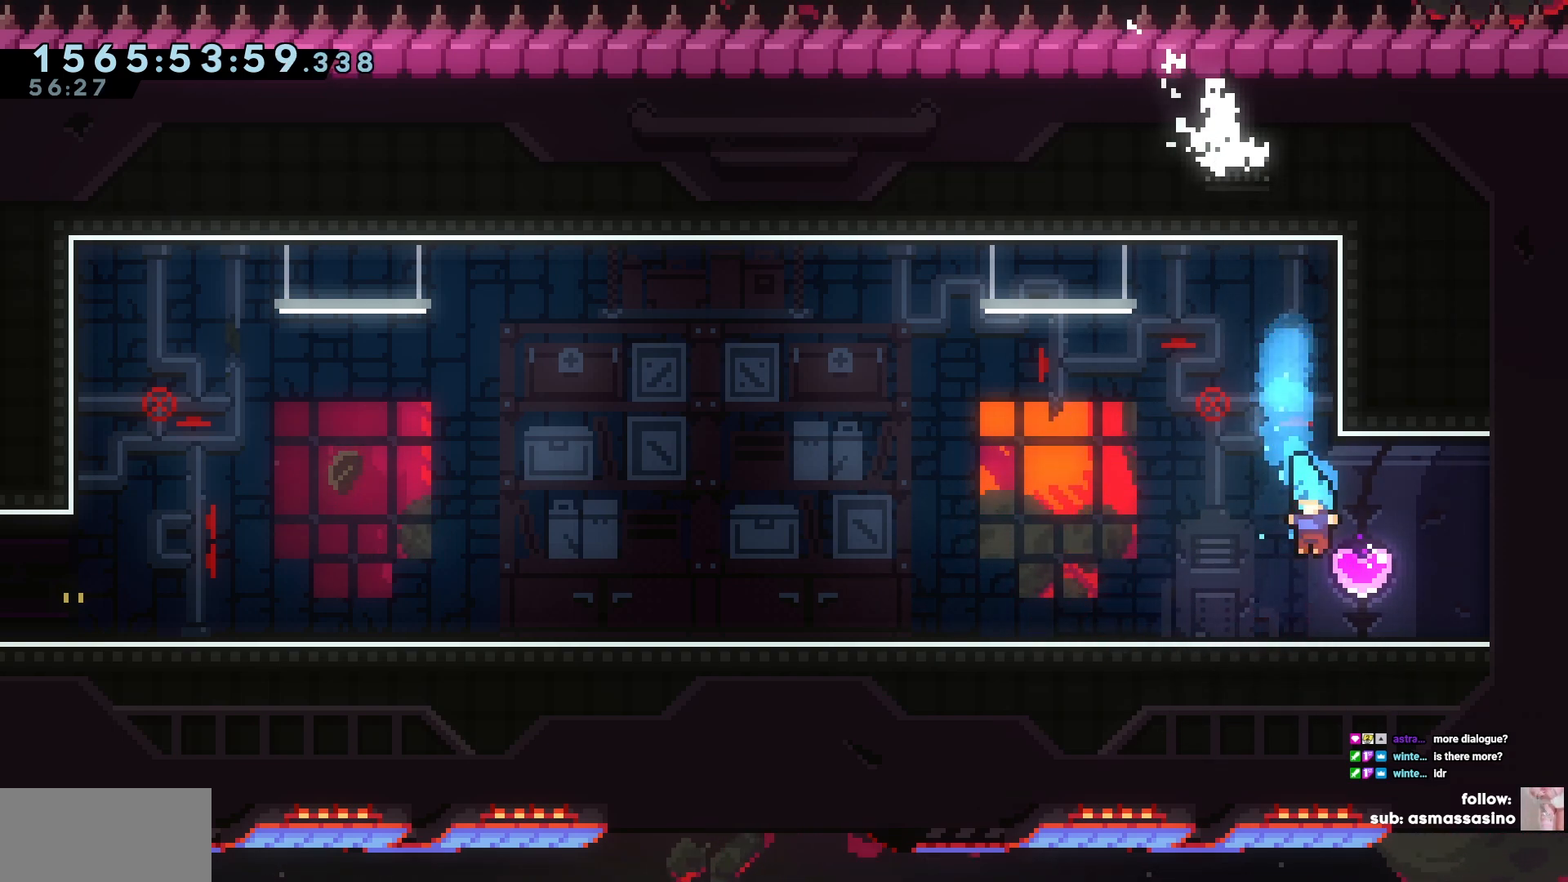
{"keys": ["a", "s"], "events": [[33, "d", "up"], [33, "square", "down"], [150, "square", "up"]]}
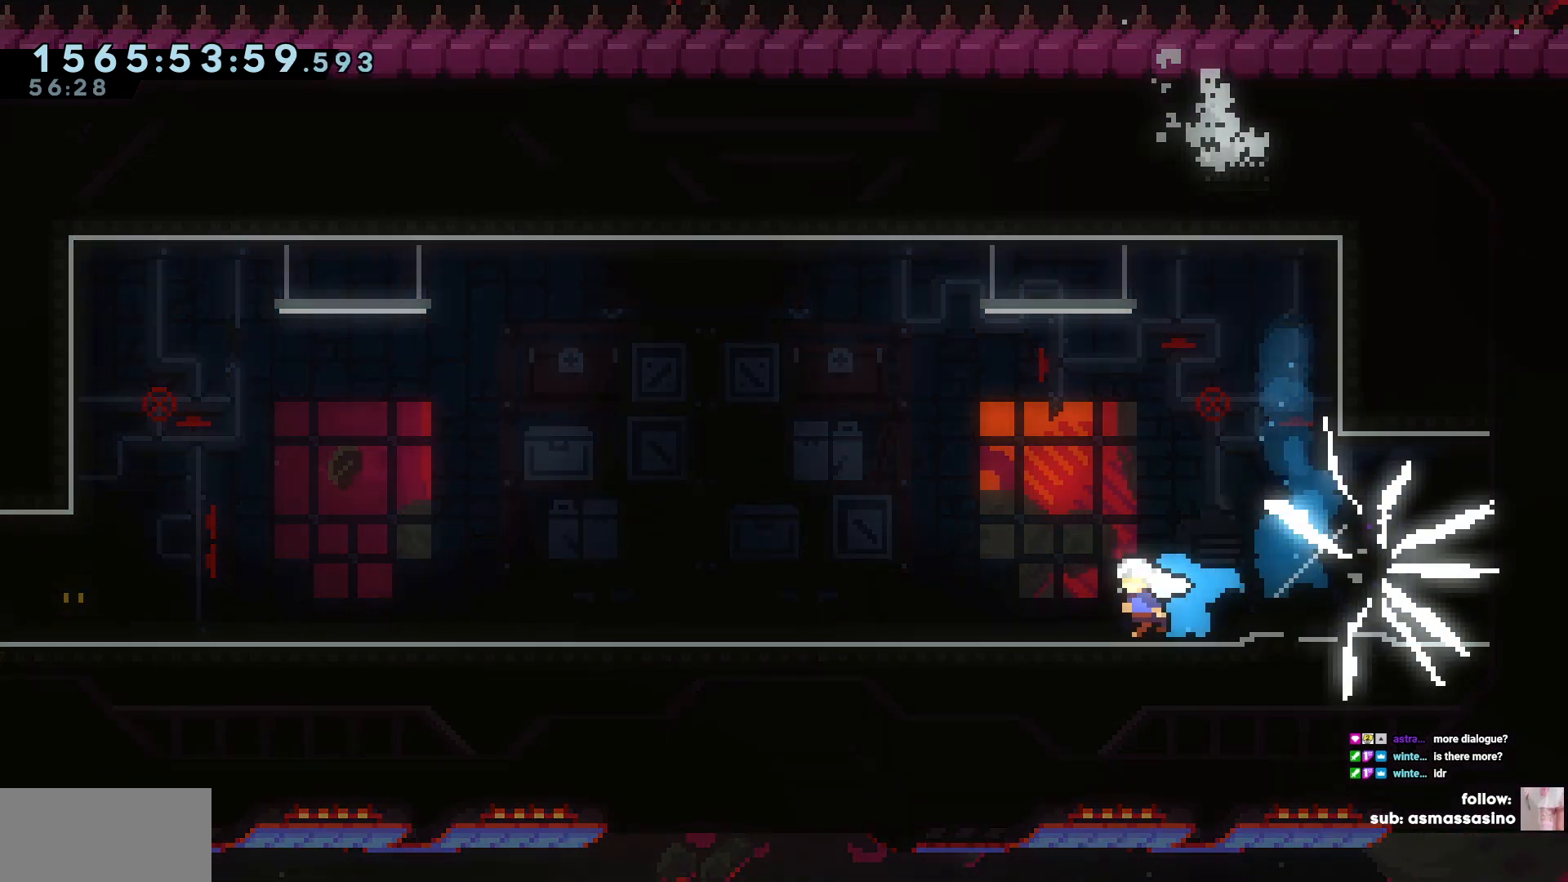
{"keys": ["a", "cross", "s"], "events": [[100, "cross", "down"]]}
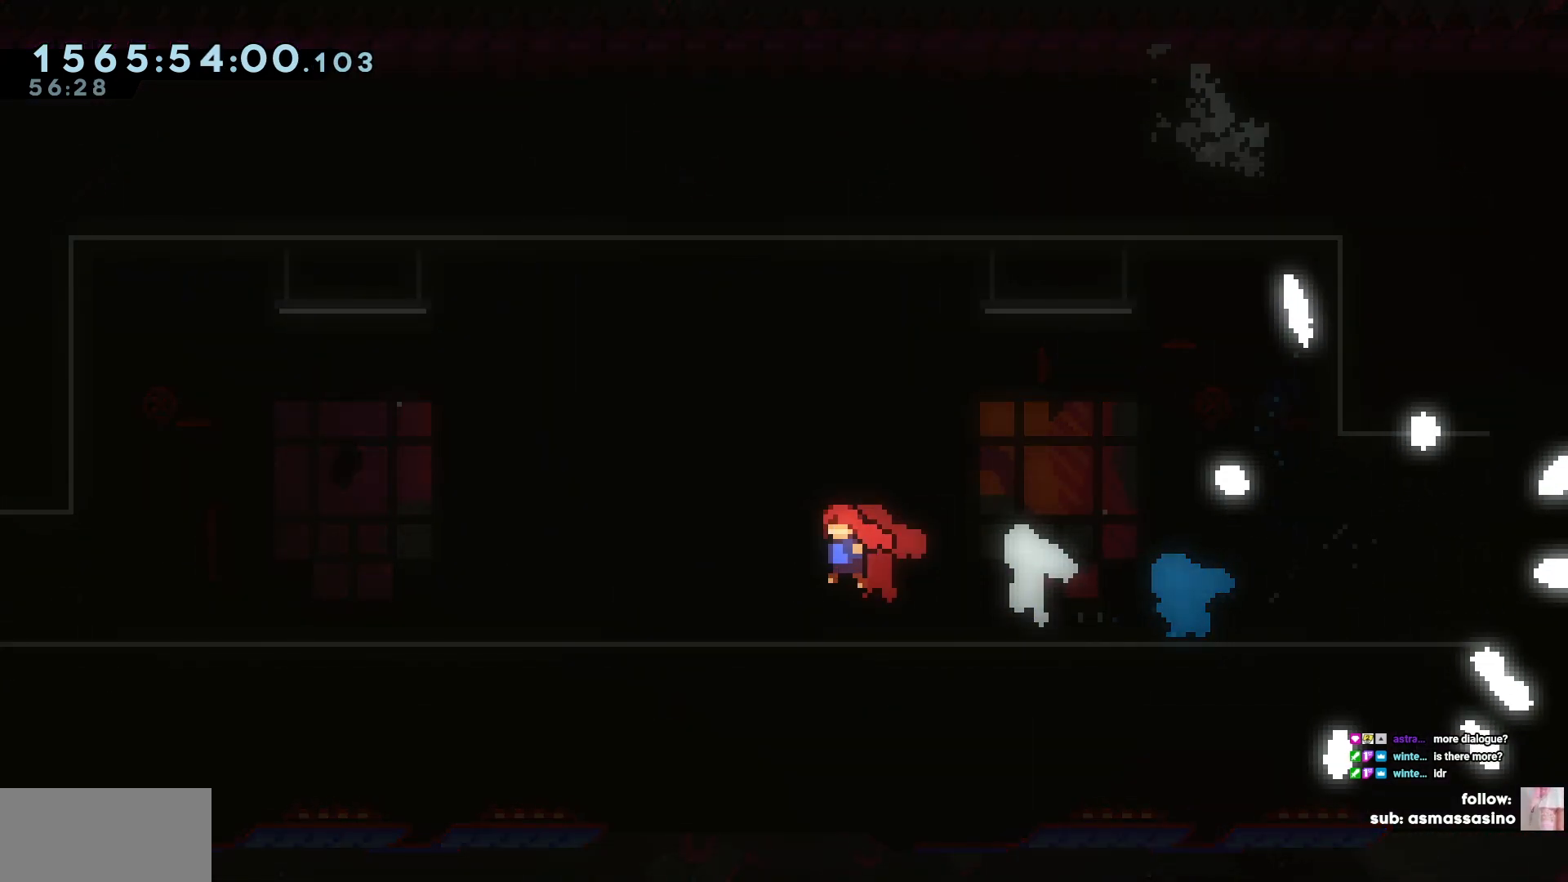
{"keys": ["a", "cross", "s"], "events": []}
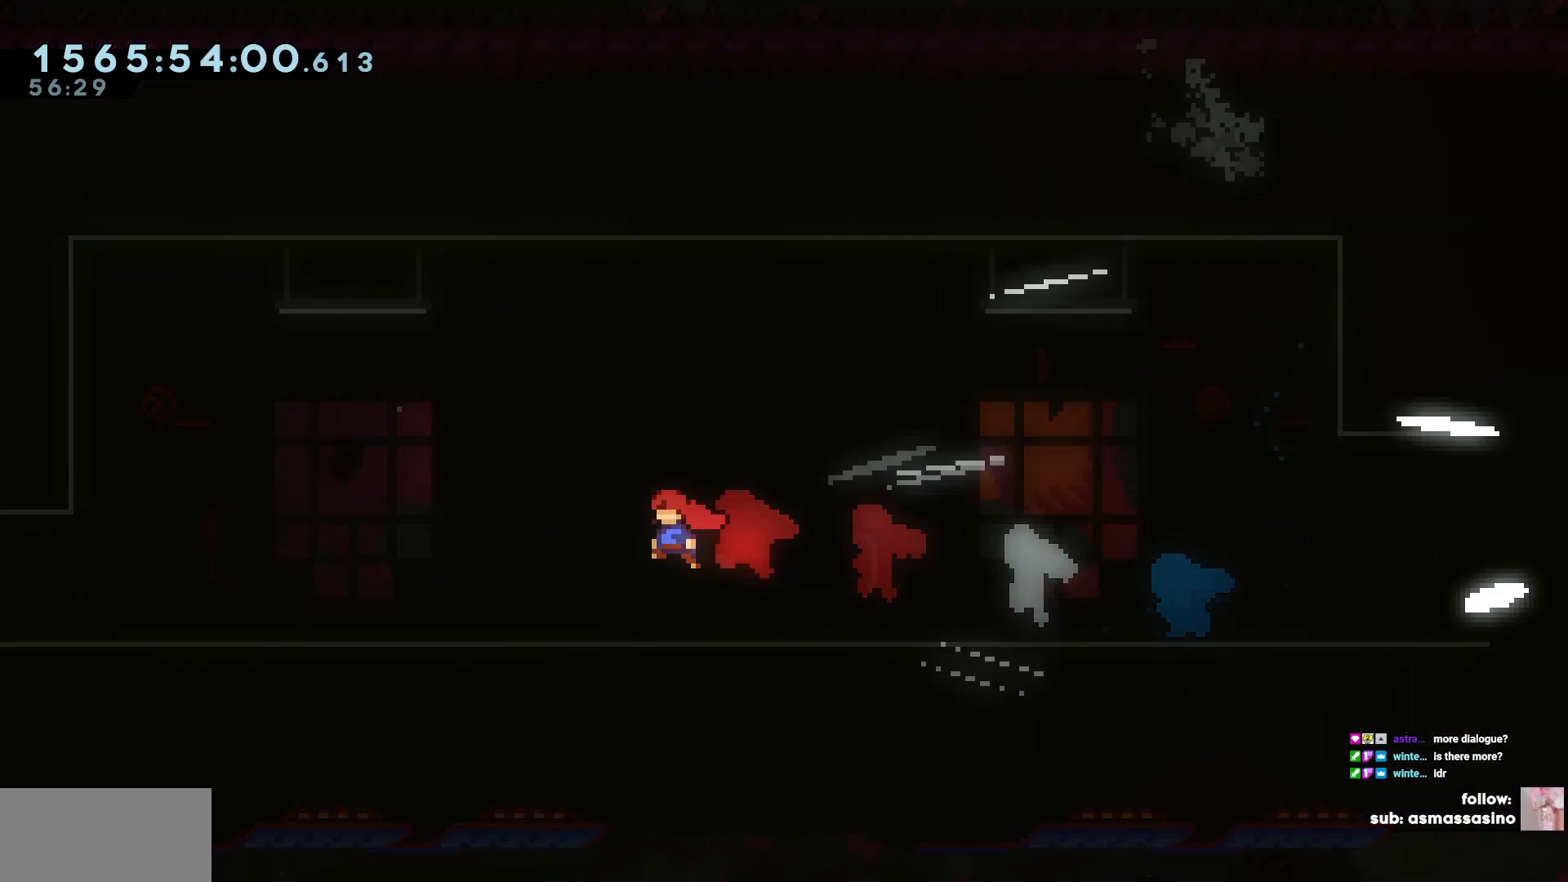
{"keys": ["d"], "events": [[33, "d", "down"], [133, "a", "up"], [133, "s", "up"], [167, "a", "down"], [183, "cross", "up"], [217, "d", "up"], [317, "a", "up"], [317, "d", "down"], [400, "a", "down"], [400, "d", "up"], [500, "a", "up"], [500, "d", "down"]]}
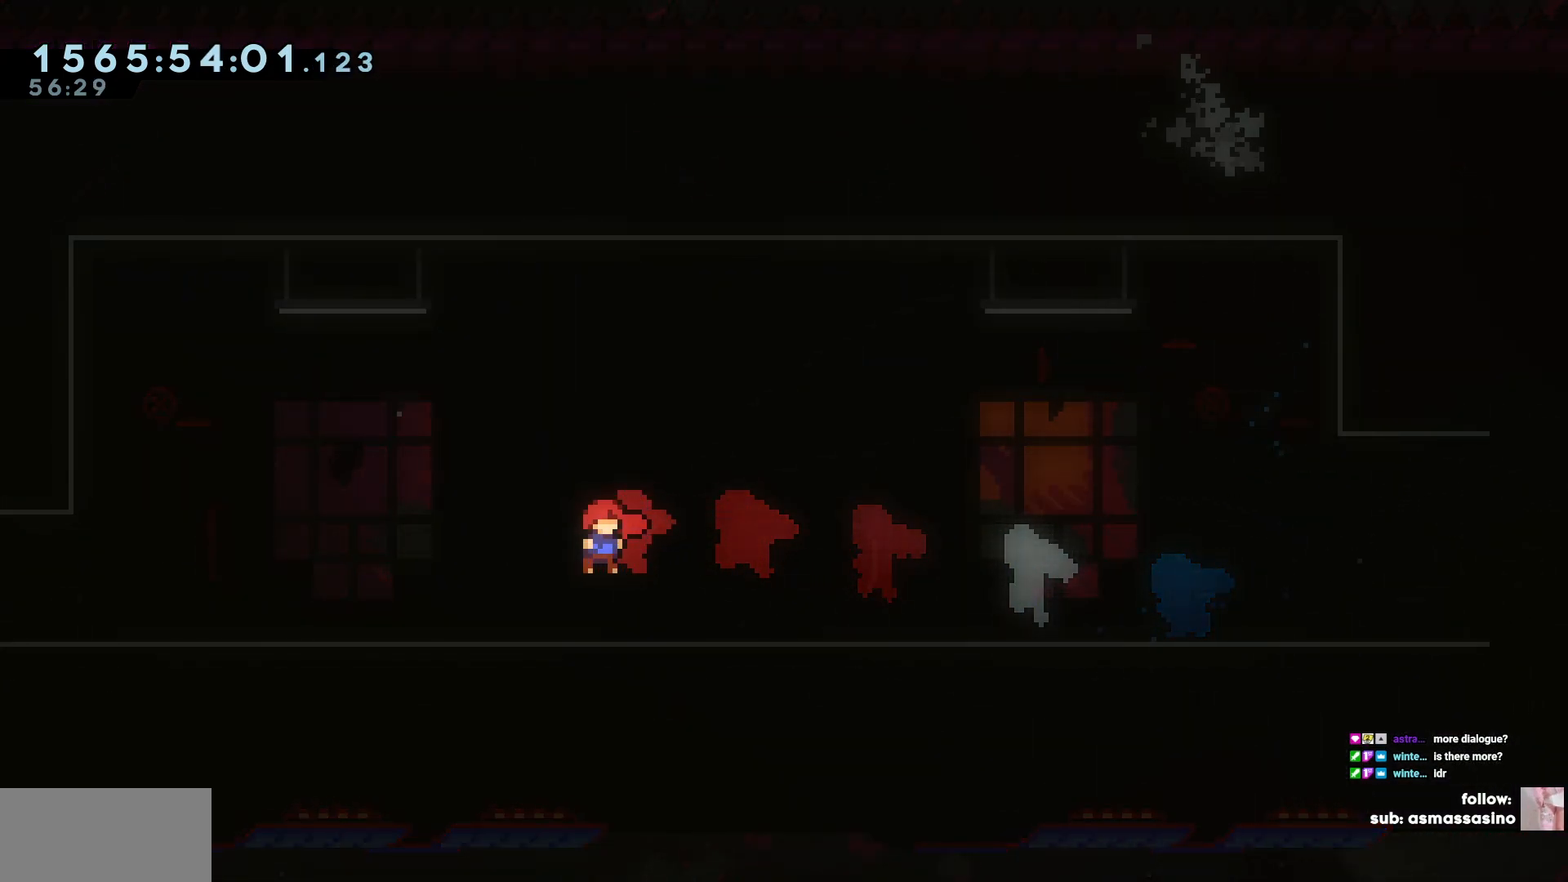
{"keys": ["d"], "events": [[100, "a", "down"], [100, "d", "up"], [183, "d", "down"], [233, "a", "up"], [283, "d", "up"], [333, "a", "down"], [383, "d", "down"], [417, "a", "up"]]}
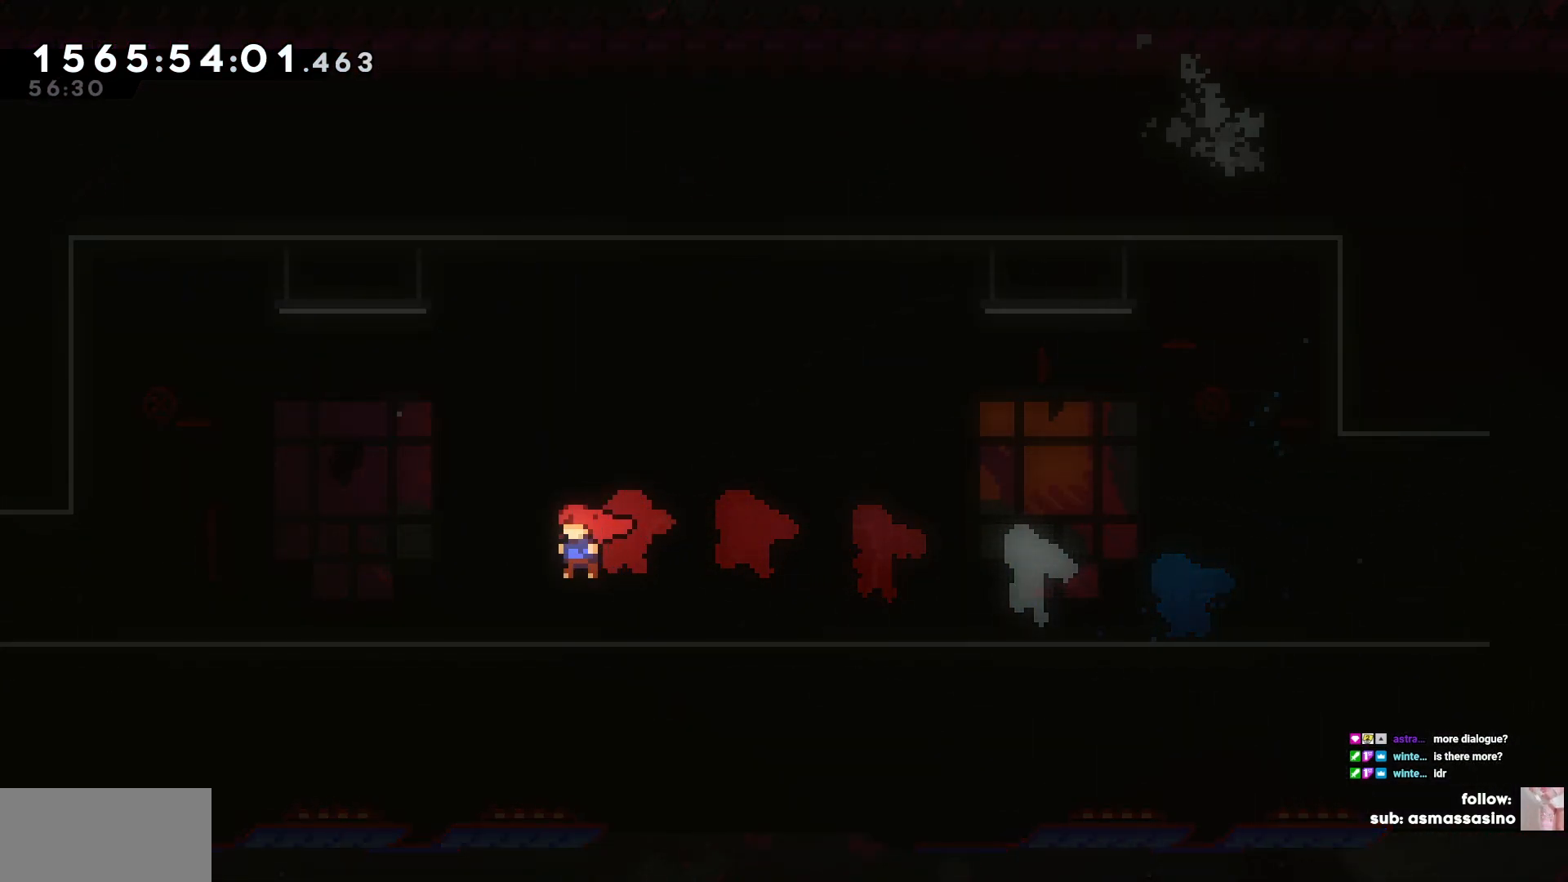
{"keys": [], "events": [[17, "d", "up"]]}